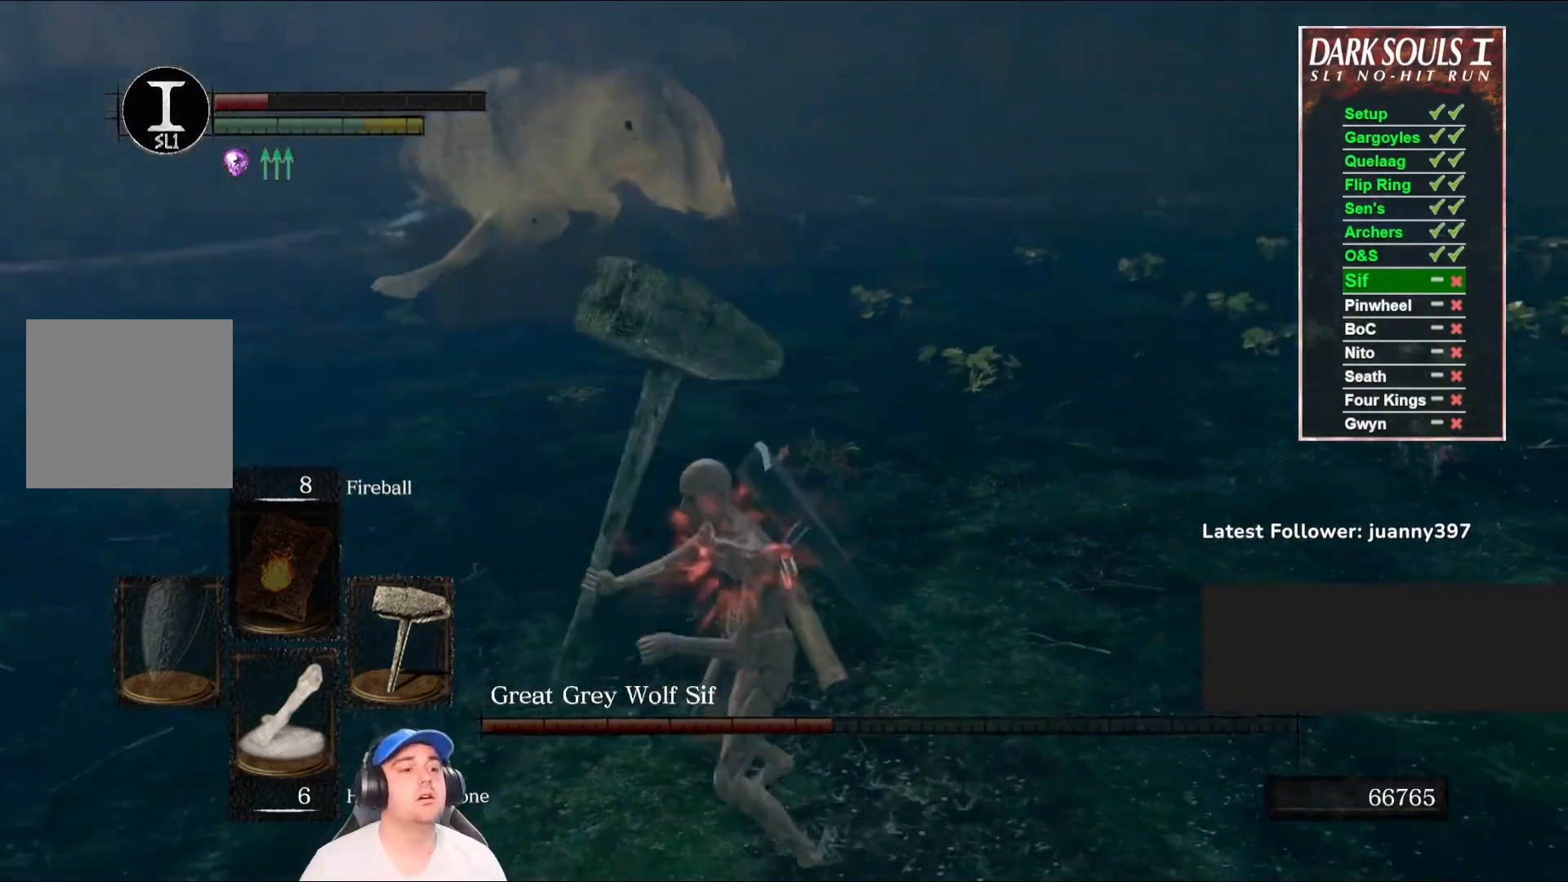
Gameplay with a controller (Xbox layout); each line is a JSON object with the inputs held at the frame after it. "events" lists button and stick changes between this image and that frame as [ms after this image, input, new state], when the widget could be followed in between. Not read: SHARE.
{"buttons": [], "left_stick": "up", "right_stick": "center", "events": [[100, "left_stick", "up-left"], [200, "right_stick", "right"], [333, "left_stick", "up"], [333, "right_stick", "center"]]}
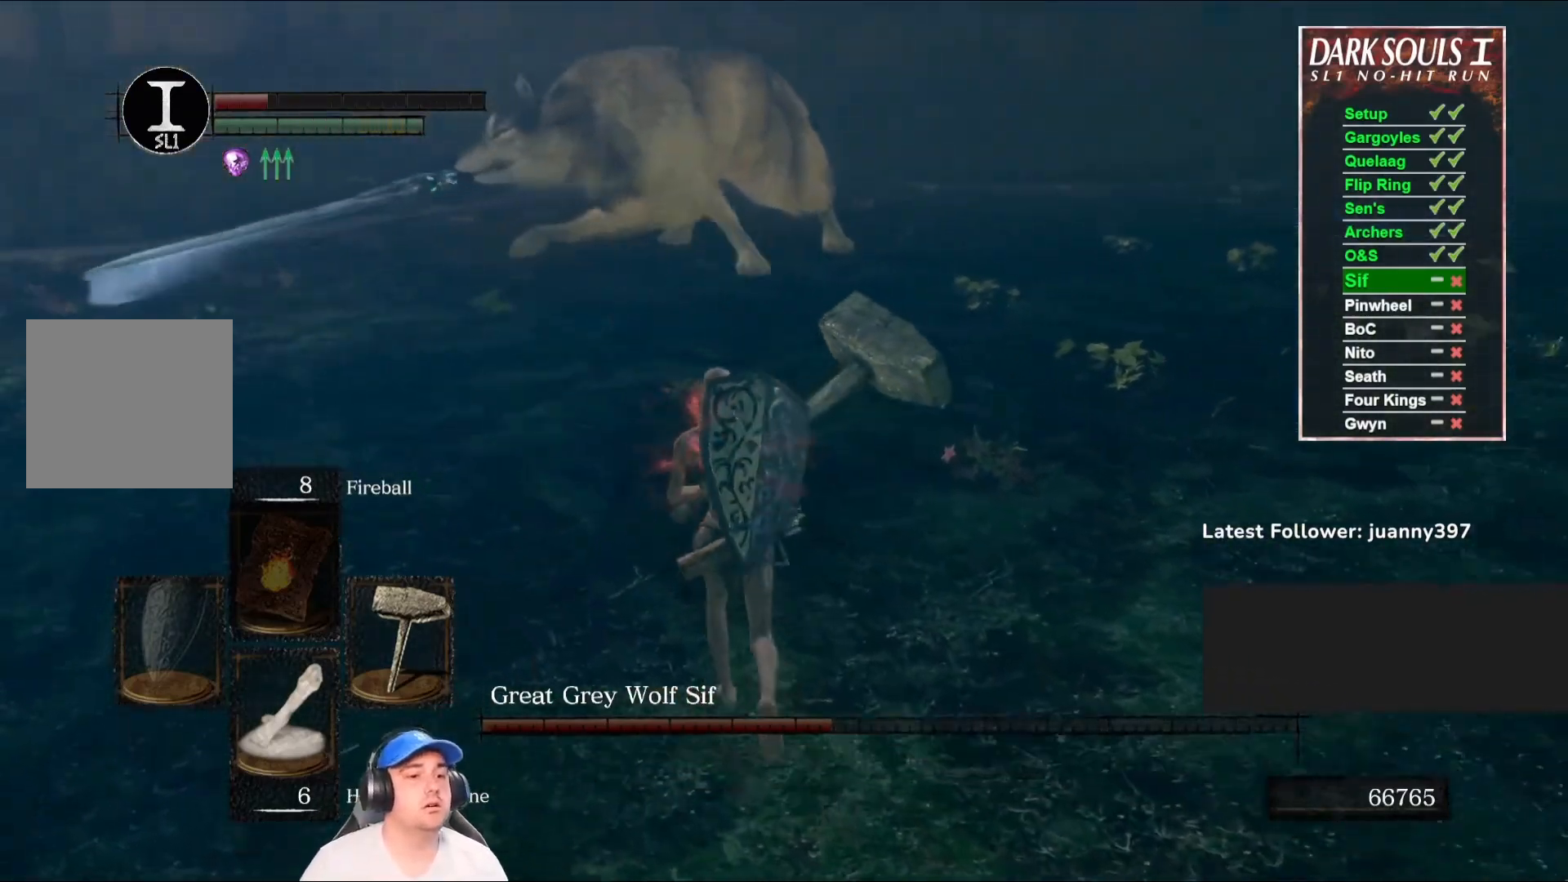
{"buttons": [], "left_stick": "right", "right_stick": "center", "events": [[267, "right_stick", "down"], [367, "right_stick", "center"], [500, "left_stick", "right"]]}
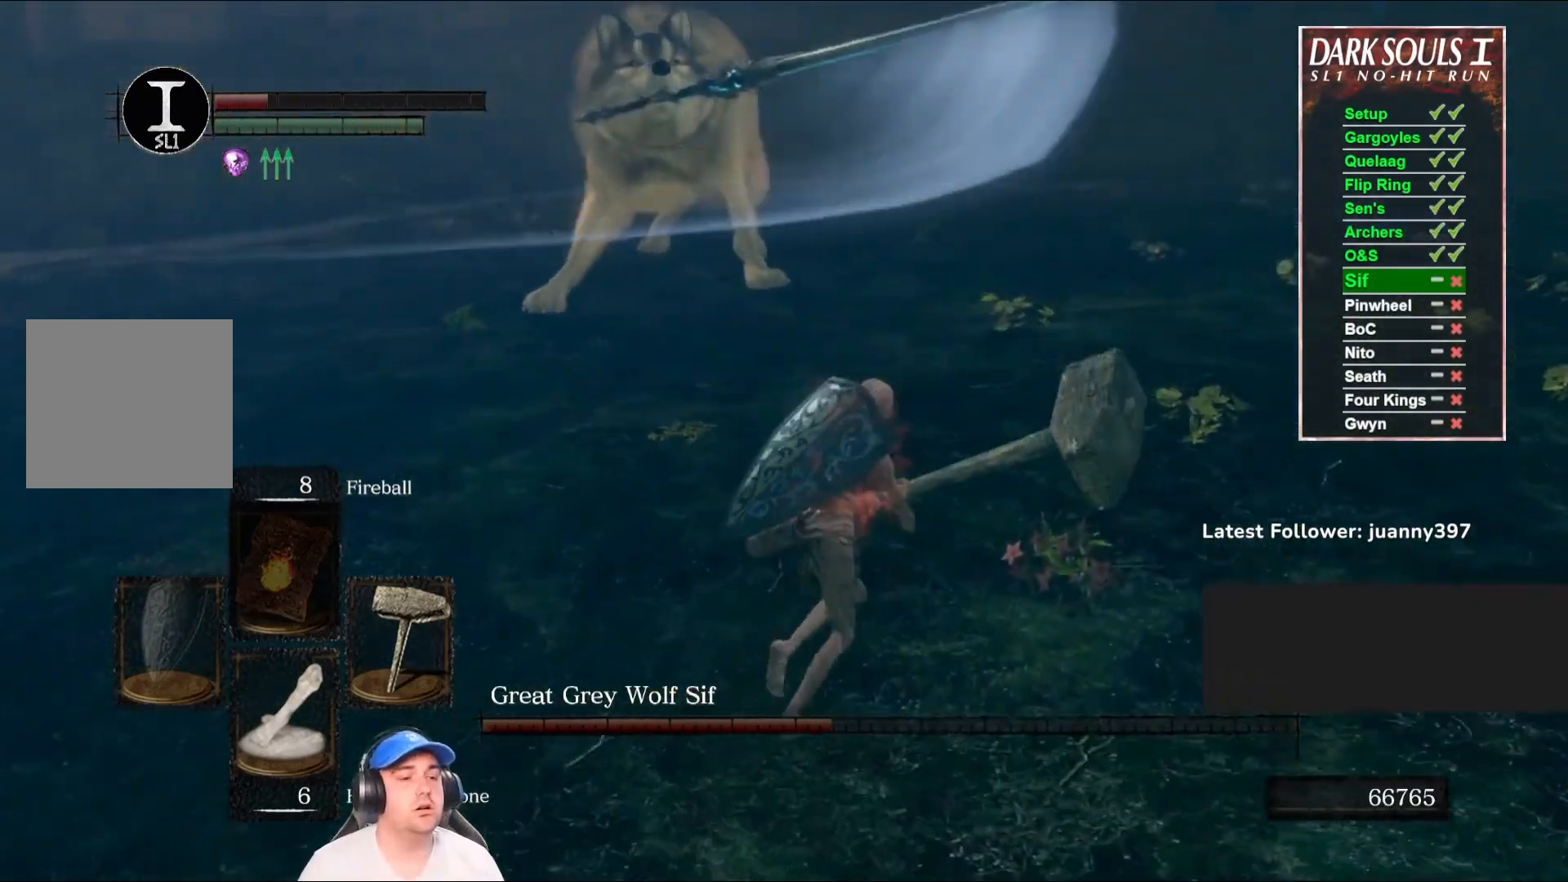
{"buttons": [], "left_stick": "down", "right_stick": "center", "events": [[133, "right_stick", "left"], [167, "left_stick", "down"], [267, "right_stick", "center"]]}
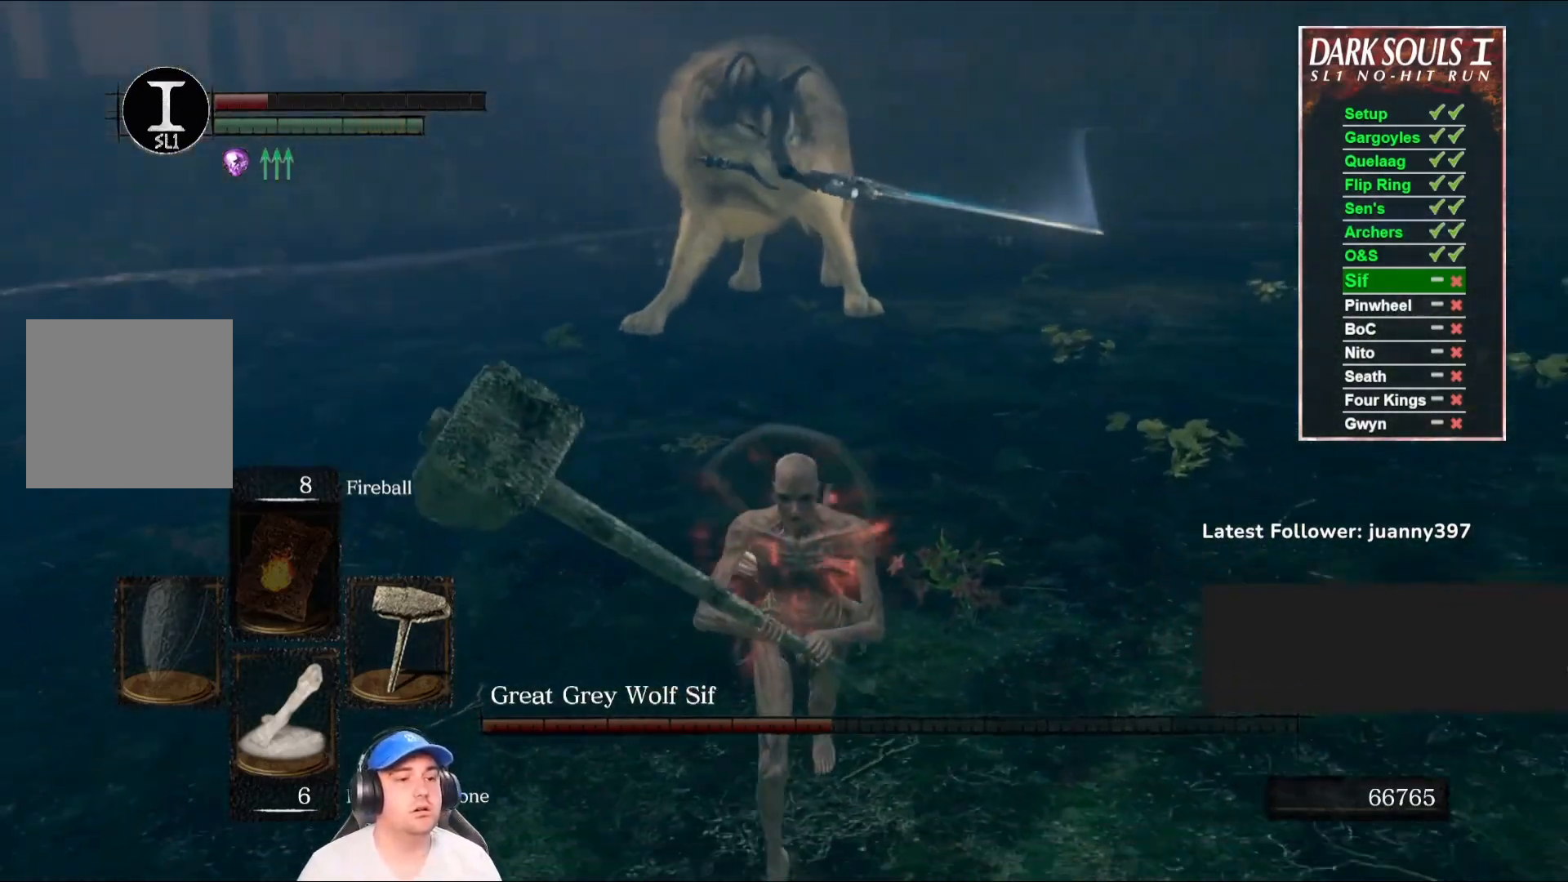
{"buttons": [], "left_stick": "down", "right_stick": "center", "events": []}
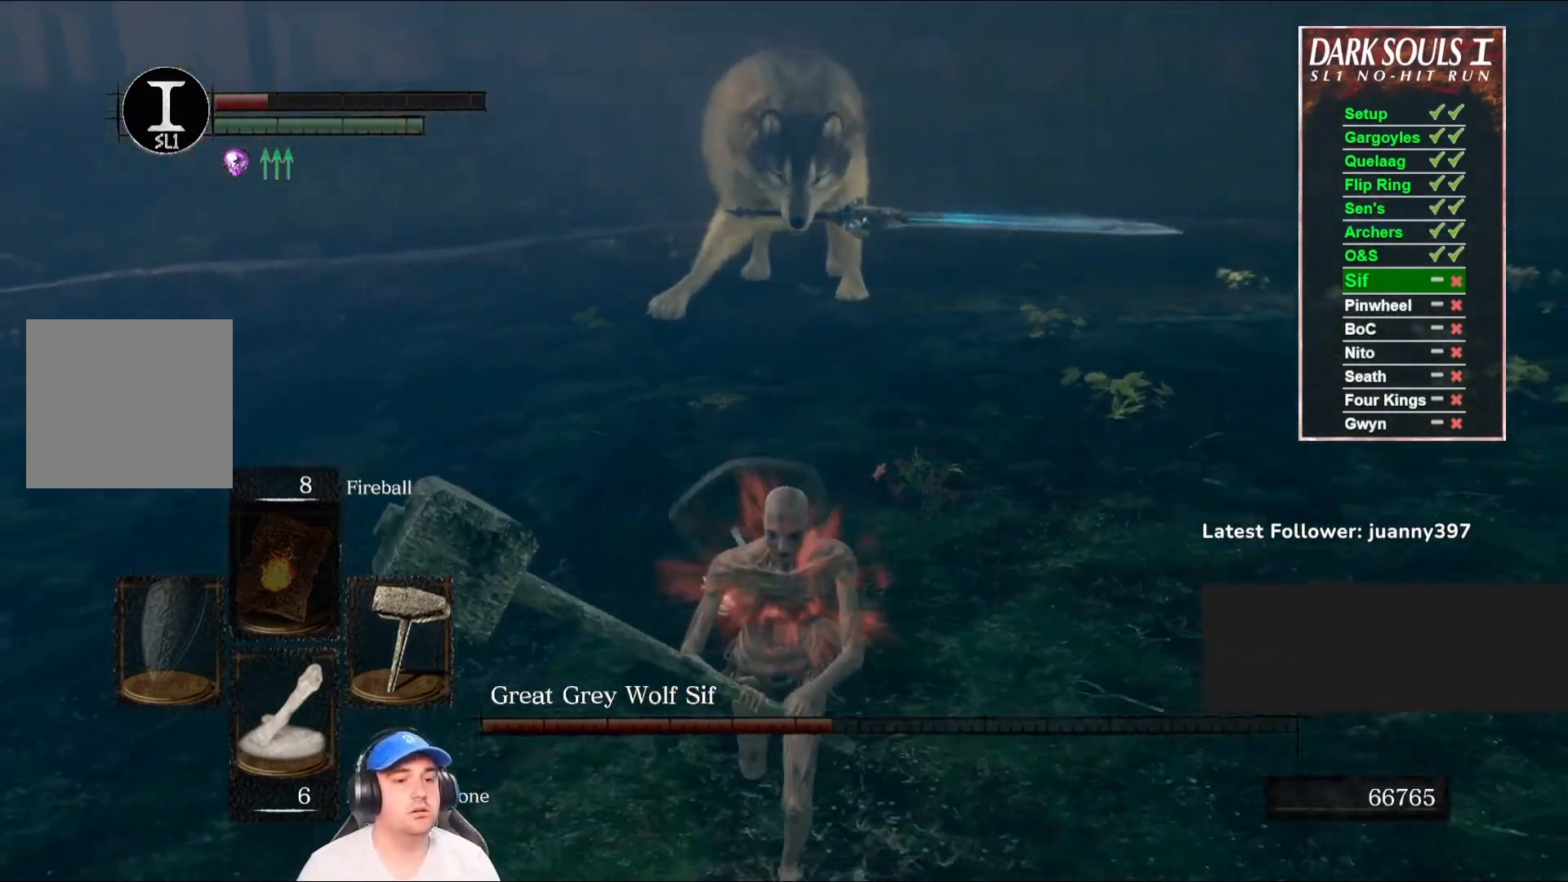
{"buttons": [], "left_stick": "left", "right_stick": "center", "events": [[200, "right_stick", "right"], [333, "right_stick", "center"], [500, "left_stick", "left"]]}
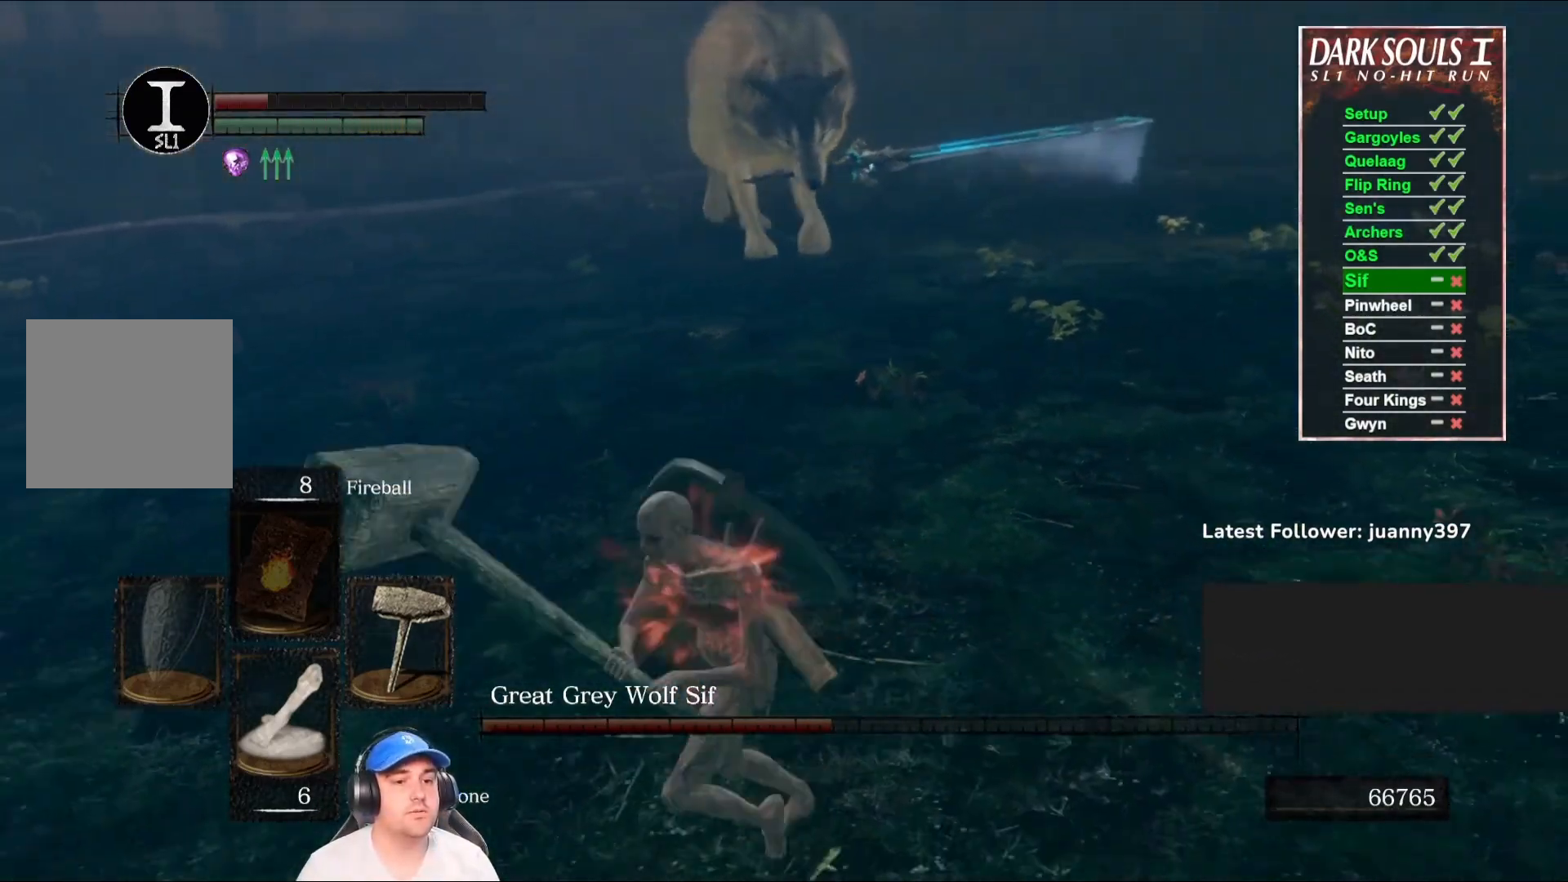
{"buttons": [], "left_stick": "right", "right_stick": "center", "events": [[67, "left_stick", "up-left"], [167, "left_stick", "up"], [300, "left_stick", "up-right"], [433, "left_stick", "right"]]}
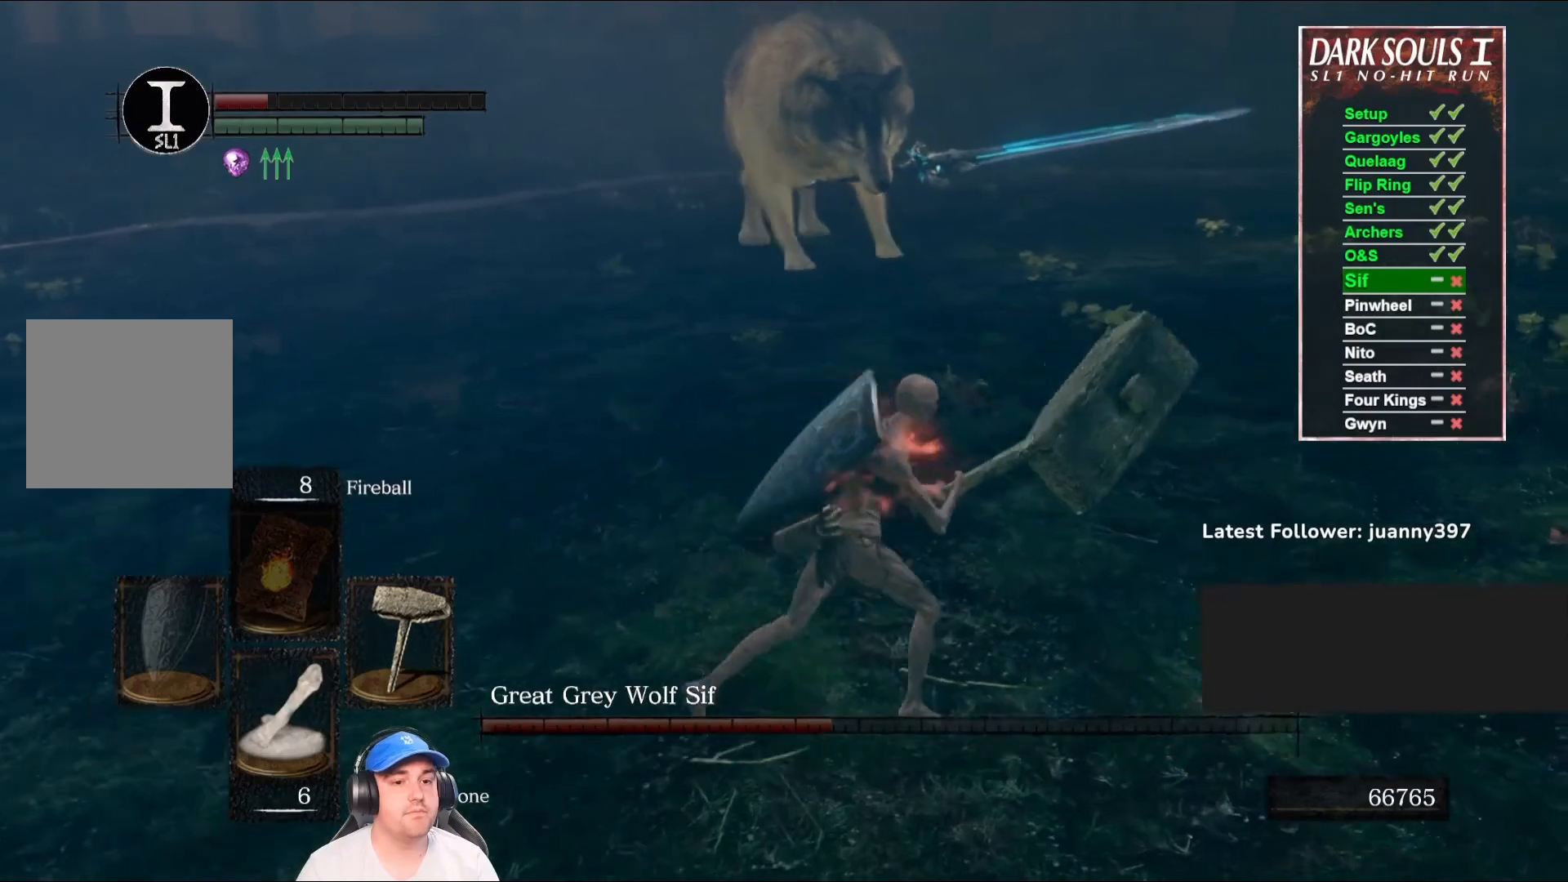
{"buttons": [], "left_stick": "down-left", "right_stick": "center", "events": [[367, "left_stick", "down"], [433, "left_stick", "down-left"]]}
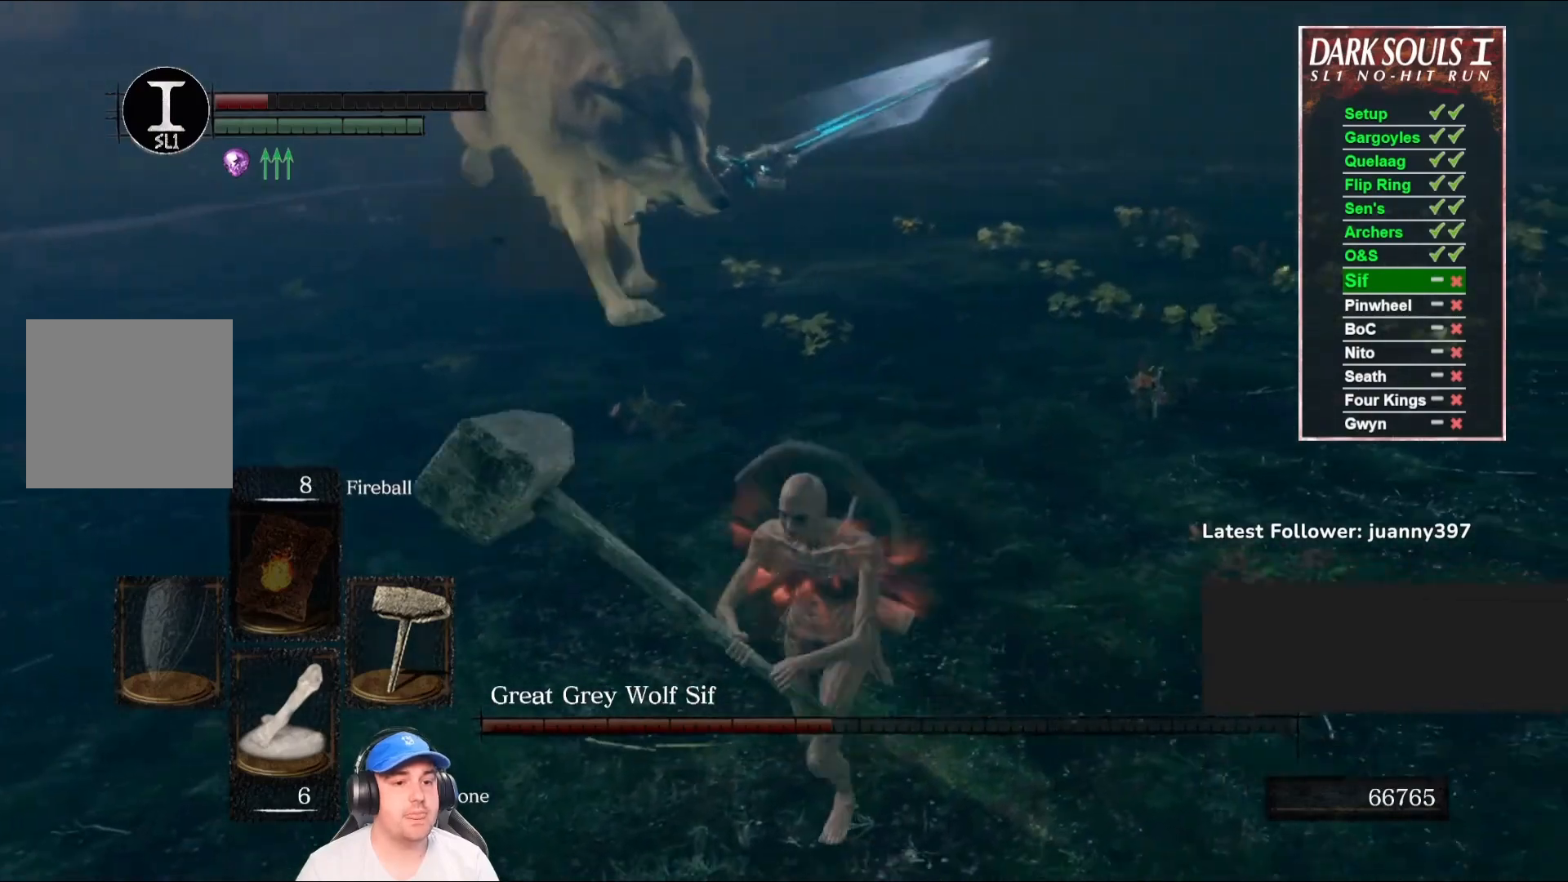
{"buttons": [], "left_stick": "down-left", "right_stick": "center", "events": [[167, "B", "down"], [300, "B", "up"]]}
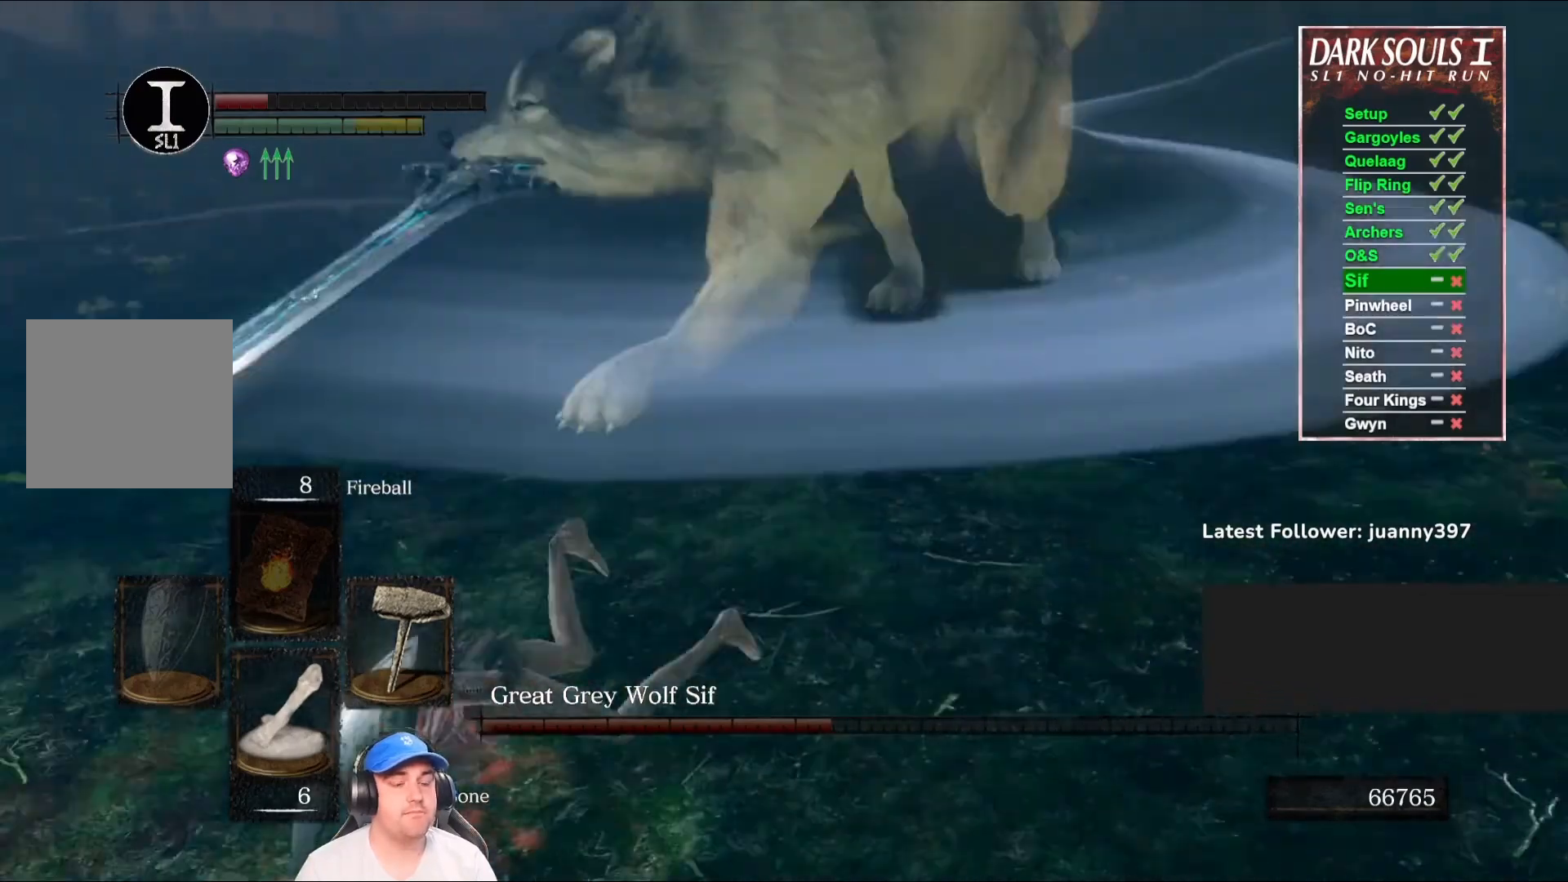
{"buttons": [], "left_stick": "down", "right_stick": "center", "events": [[33, "right_stick", "right"], [267, "right_stick", "center"], [300, "left_stick", "down"]]}
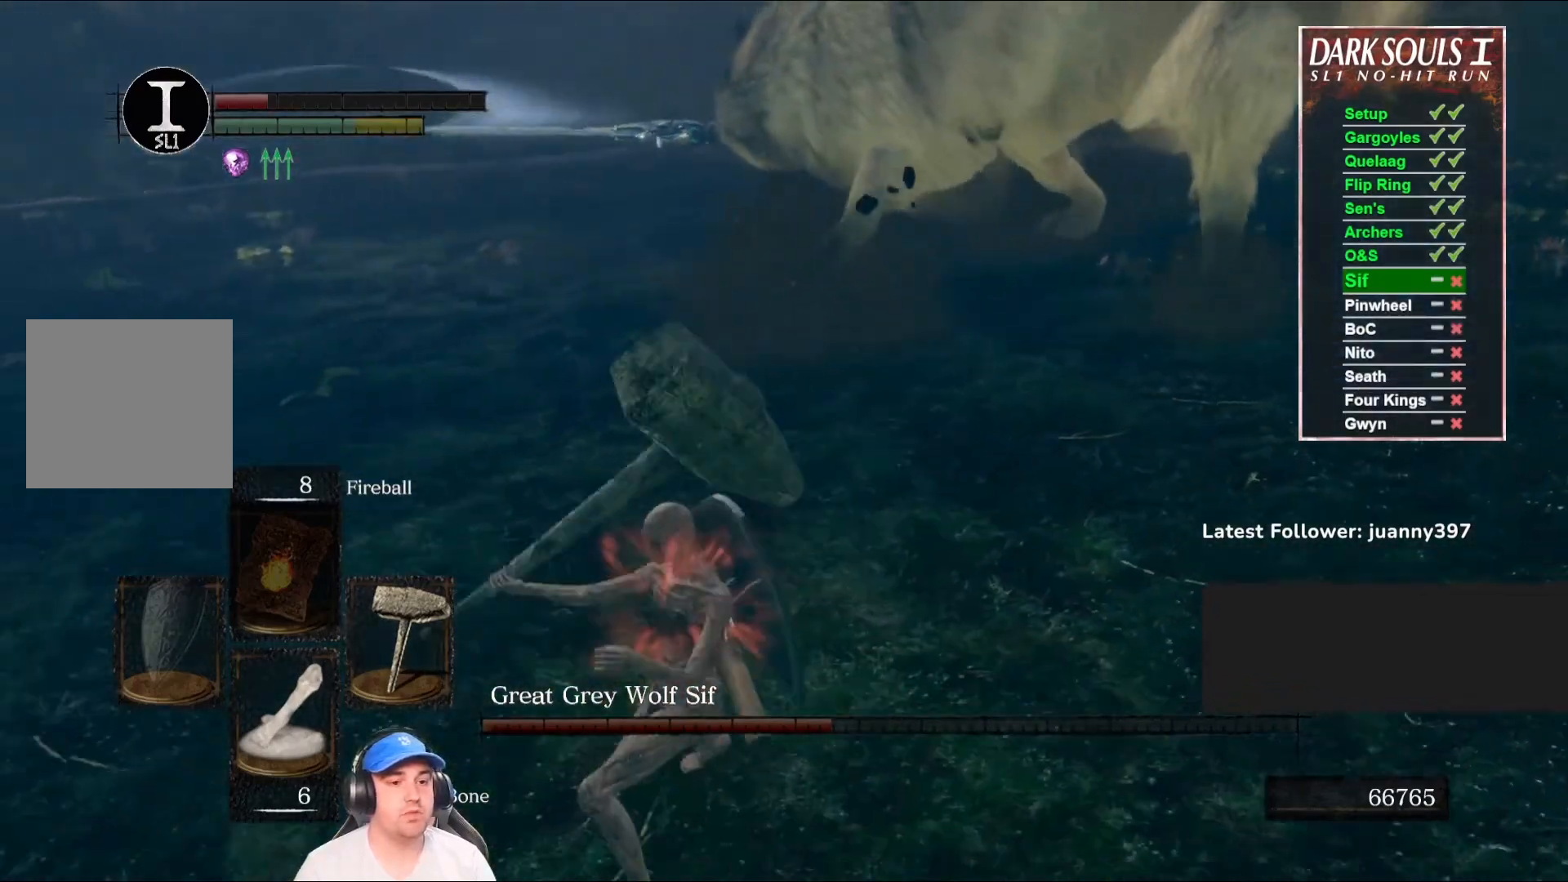
{"buttons": [], "left_stick": "down-right", "right_stick": "center", "events": [[233, "left_stick", "down-right"]]}
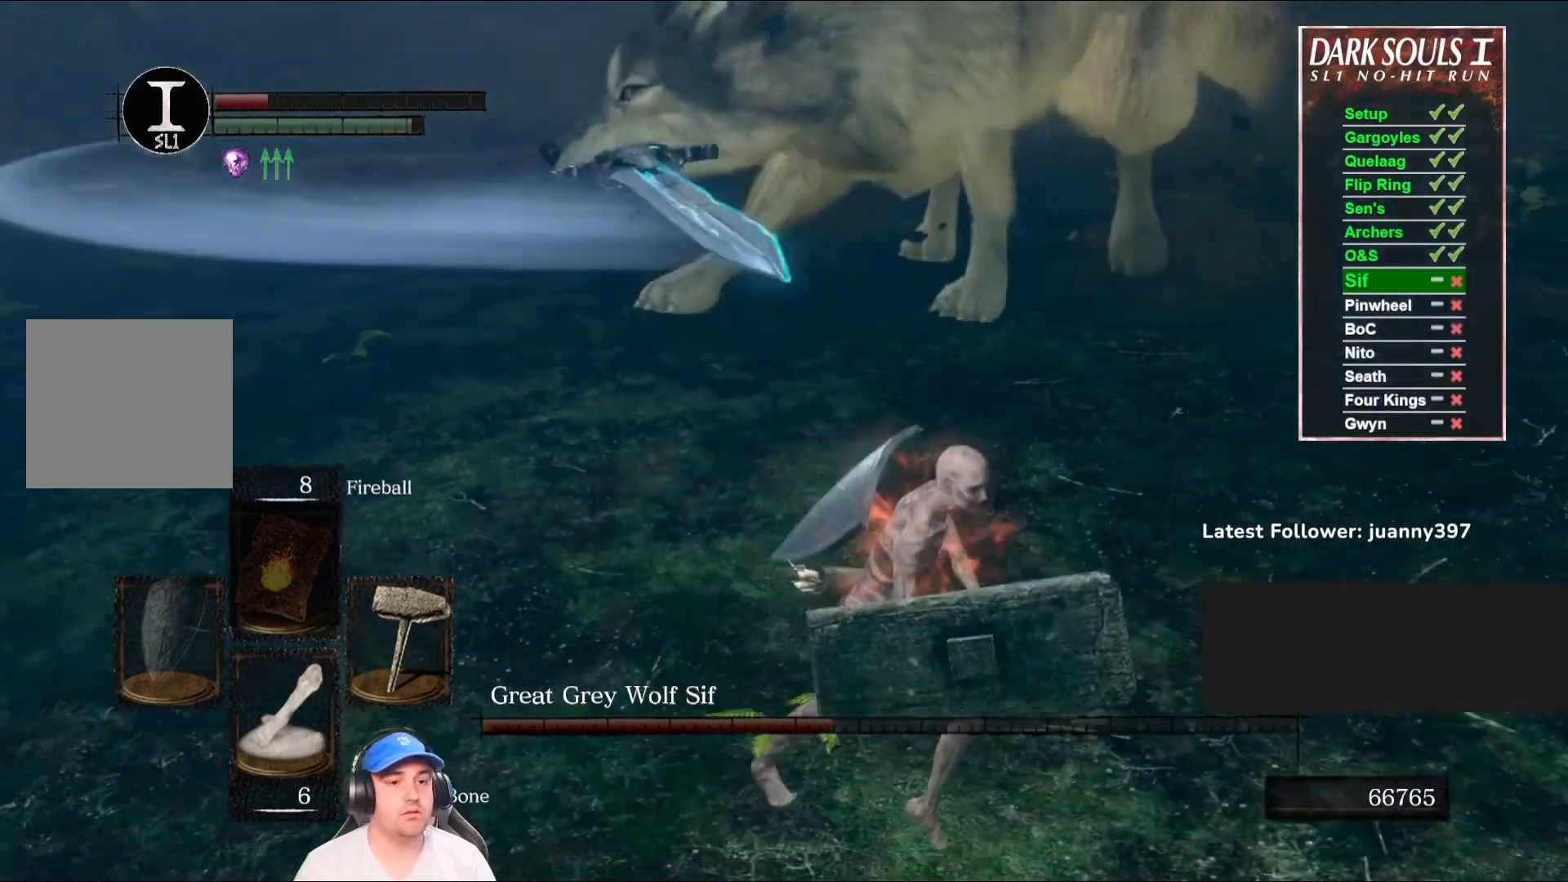
{"buttons": [], "left_stick": "down", "right_stick": "up-left", "events": [[133, "B", "down"], [200, "B", "up"], [233, "left_stick", "down"], [467, "right_stick", "up-left"]]}
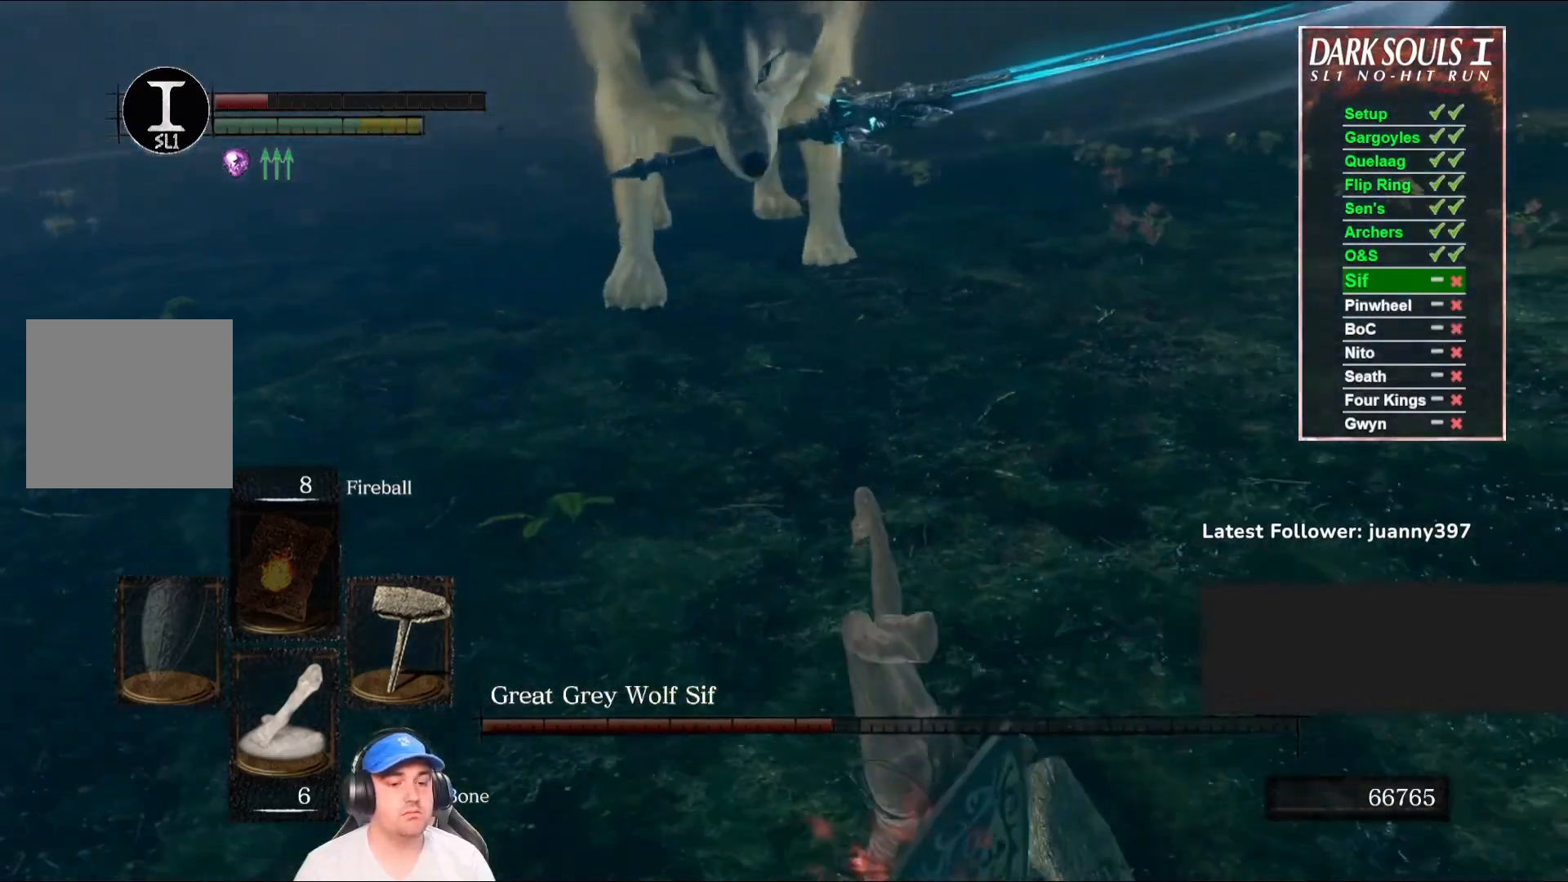
{"buttons": [], "left_stick": "down", "right_stick": "center", "events": [[133, "right_stick", "center"]]}
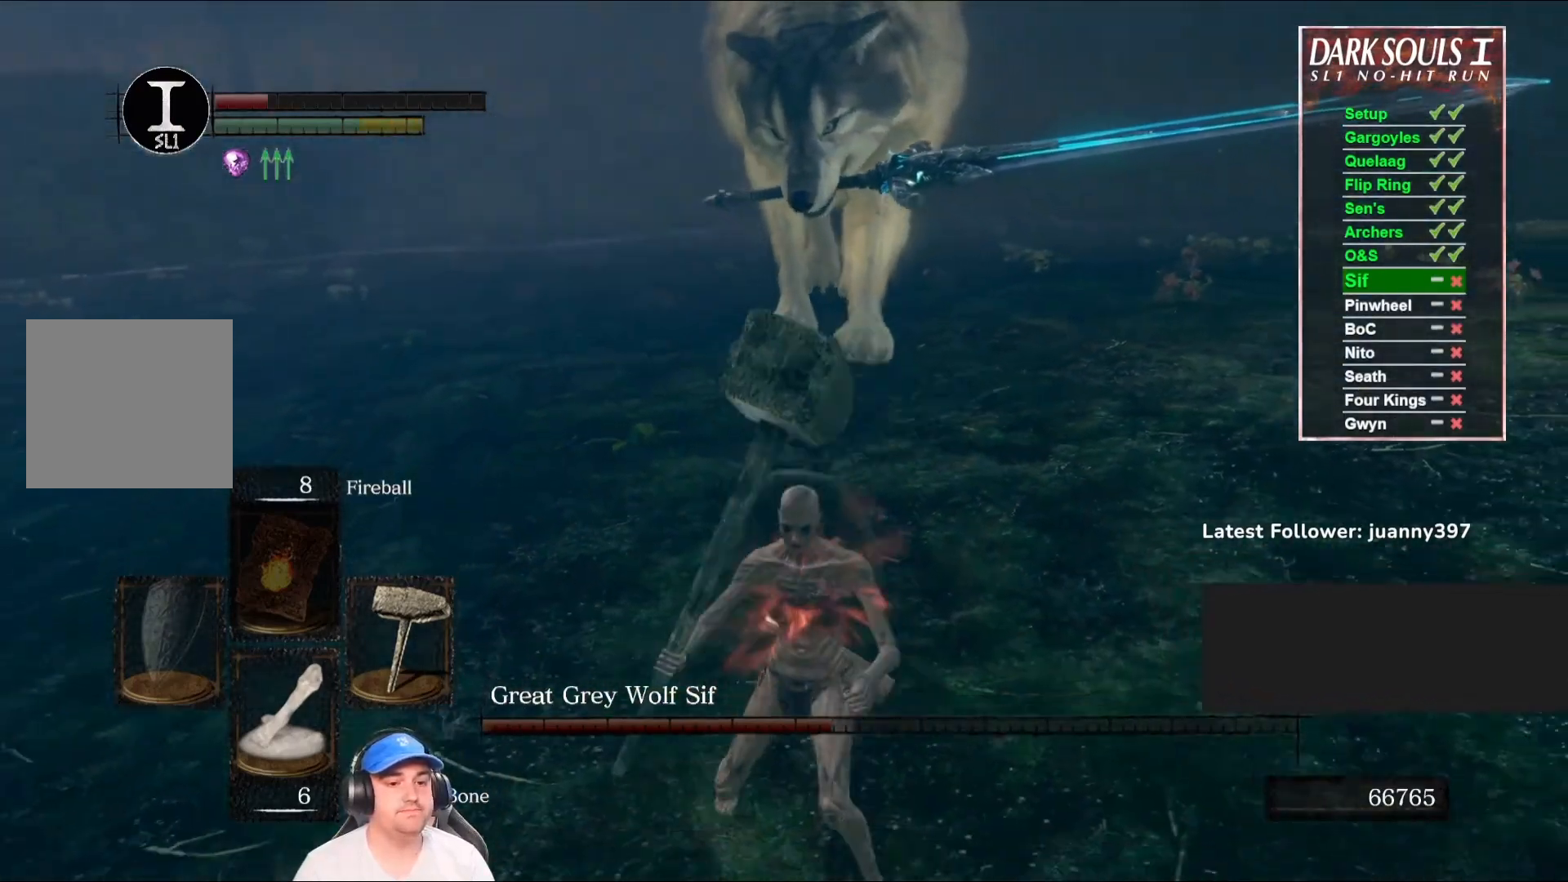
{"buttons": [], "left_stick": "up", "right_stick": "center", "events": [[267, "left_stick", "right"], [400, "left_stick", "up"]]}
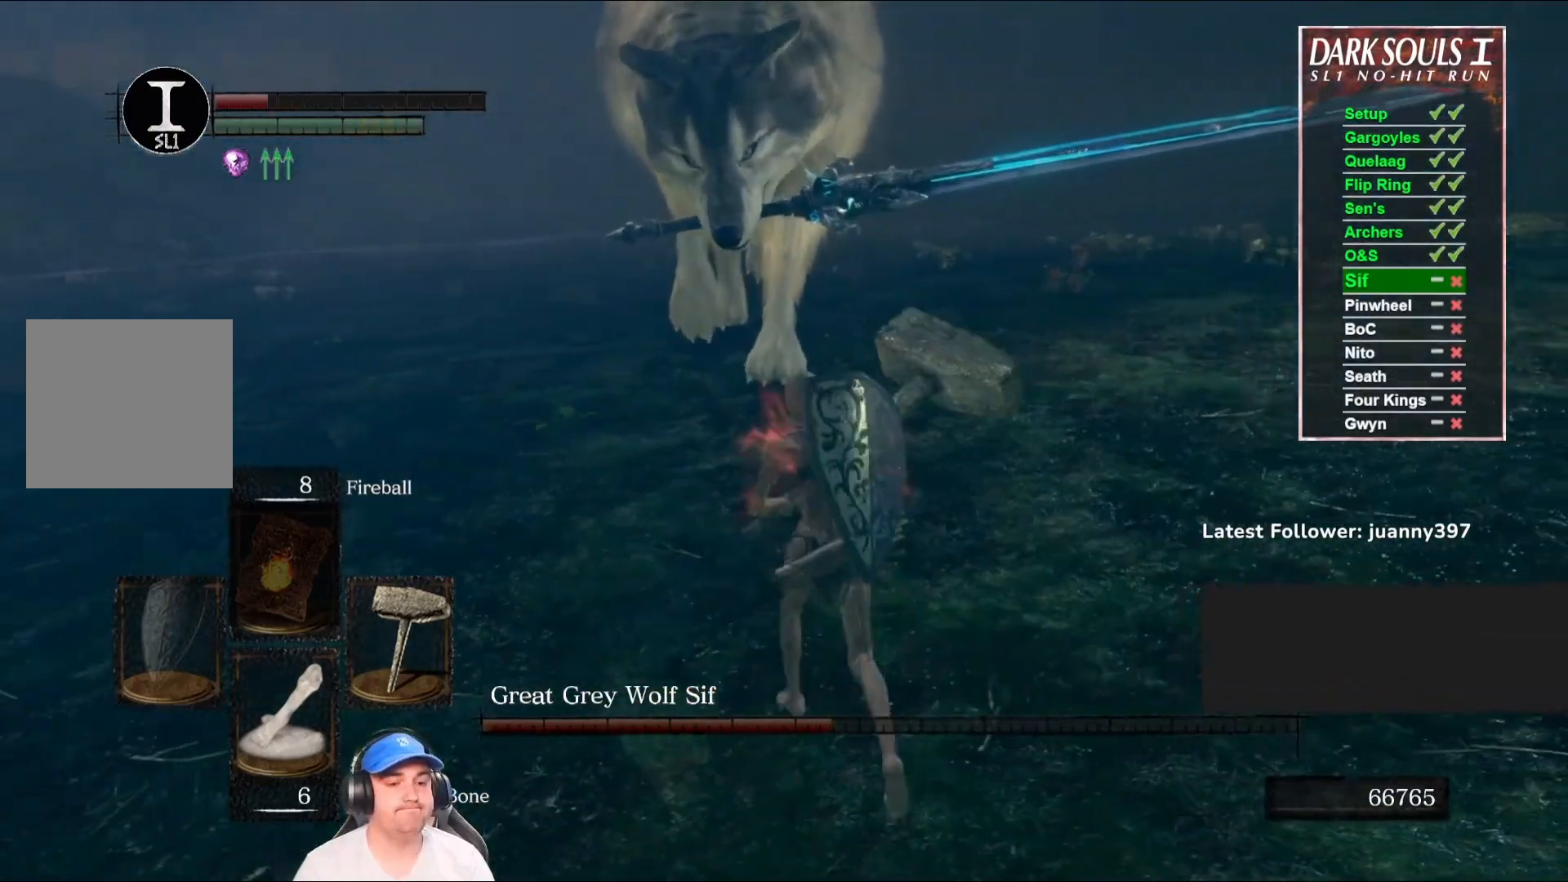
{"buttons": [], "left_stick": "down", "right_stick": "center", "events": [[100, "left_stick", "down-left"], [233, "left_stick", "down"]]}
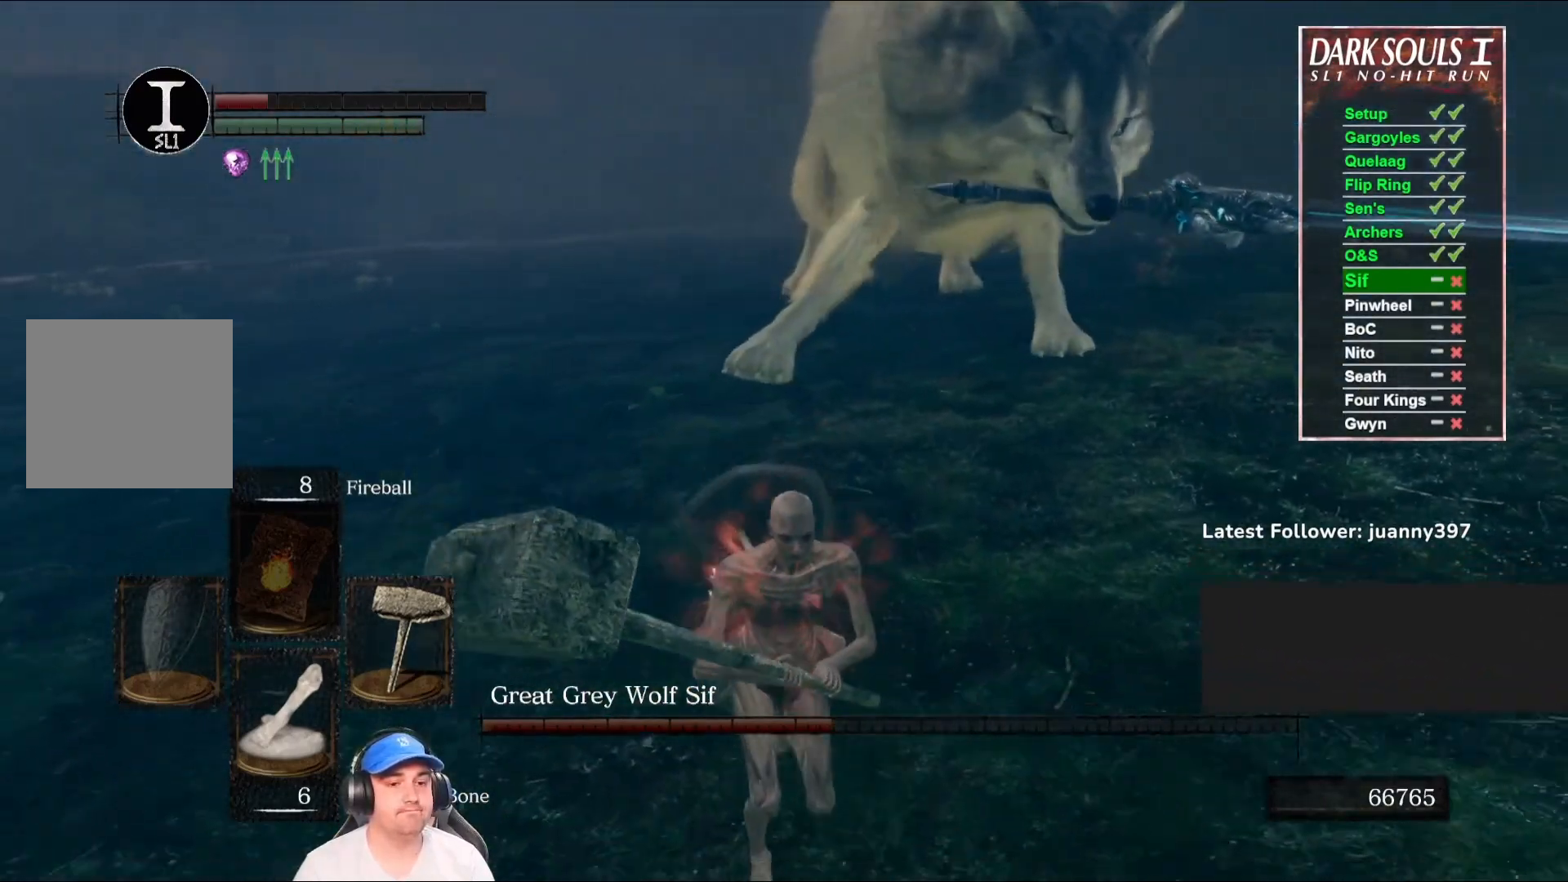
{"buttons": [], "left_stick": "down", "right_stick": "center", "events": [[400, "B", "down"], [500, "B", "up"]]}
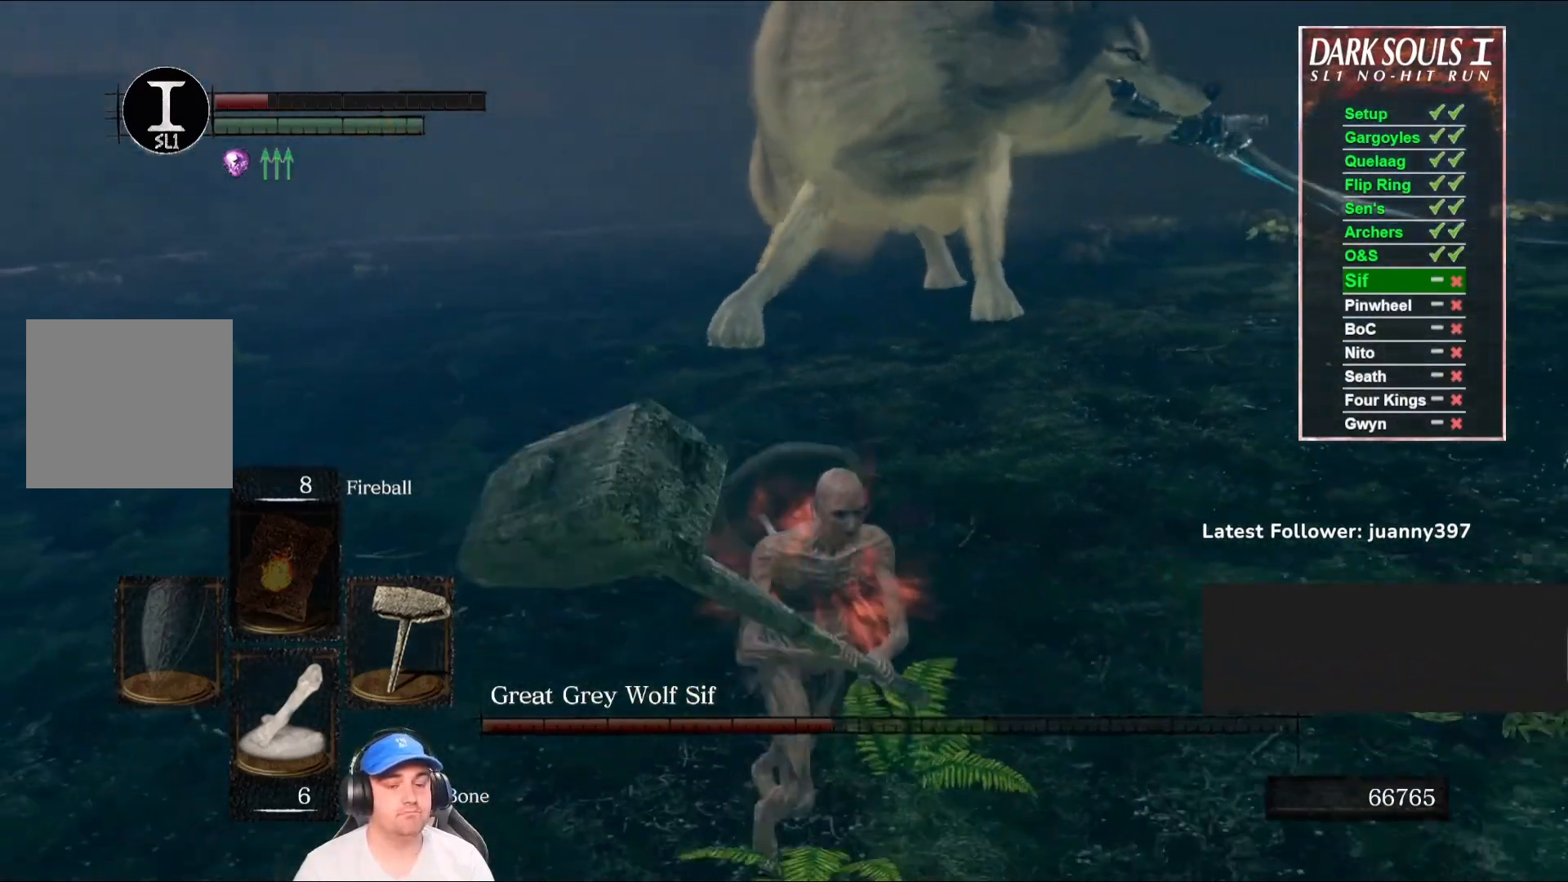
{"buttons": [], "left_stick": "down", "right_stick": "center", "events": [[233, "right_stick", "left"], [367, "right_stick", "center"]]}
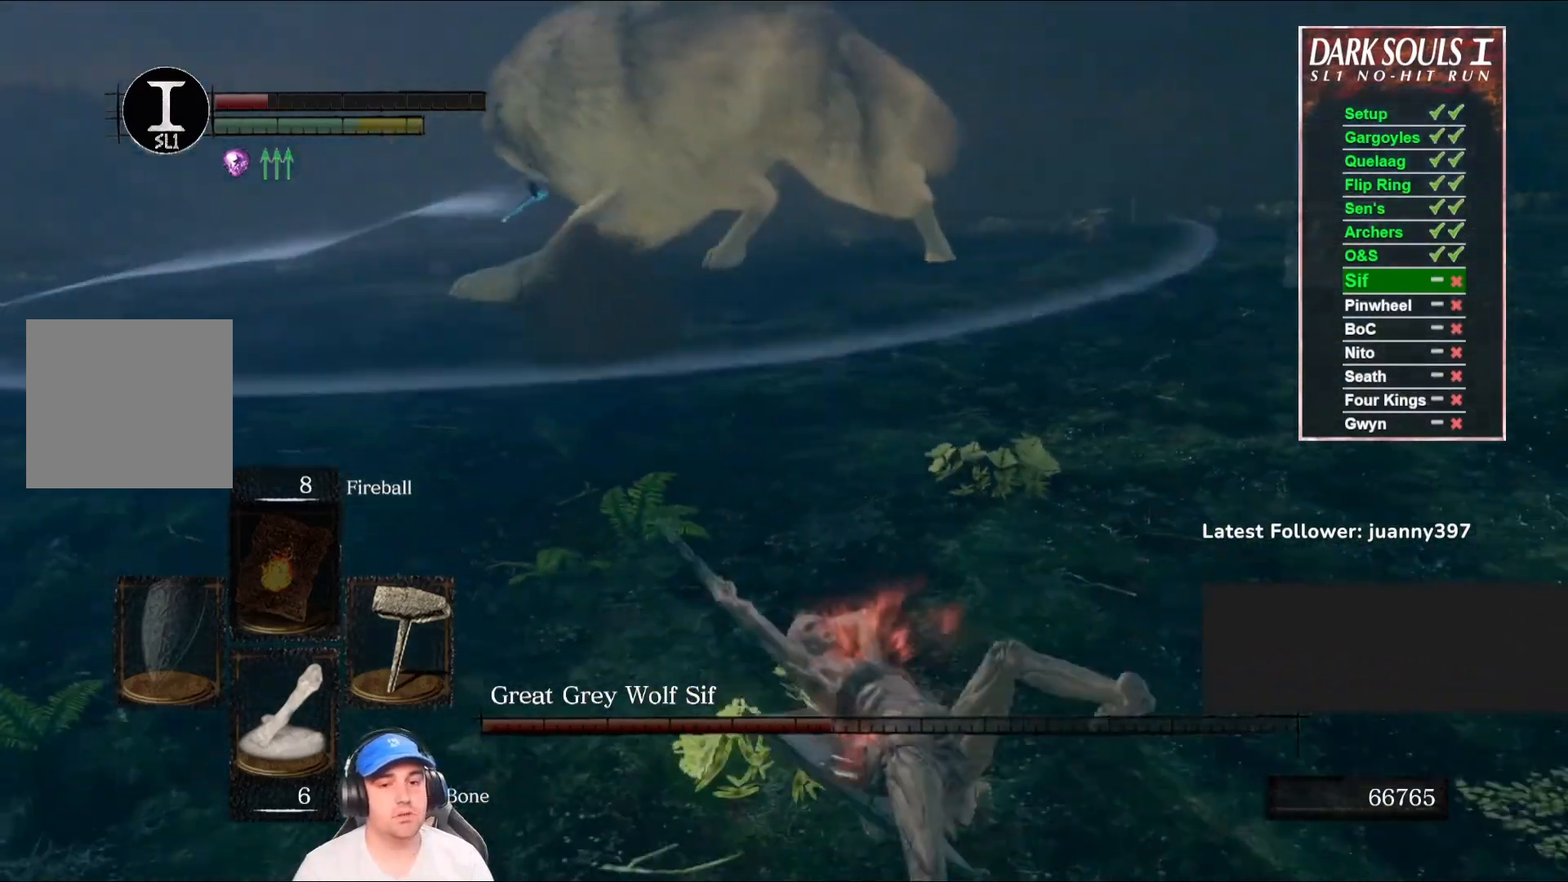
{"buttons": [], "left_stick": "down", "right_stick": "center", "events": [[200, "B", "down"], [267, "right_stick", "left"], [300, "B", "up"], [433, "right_stick", "center"]]}
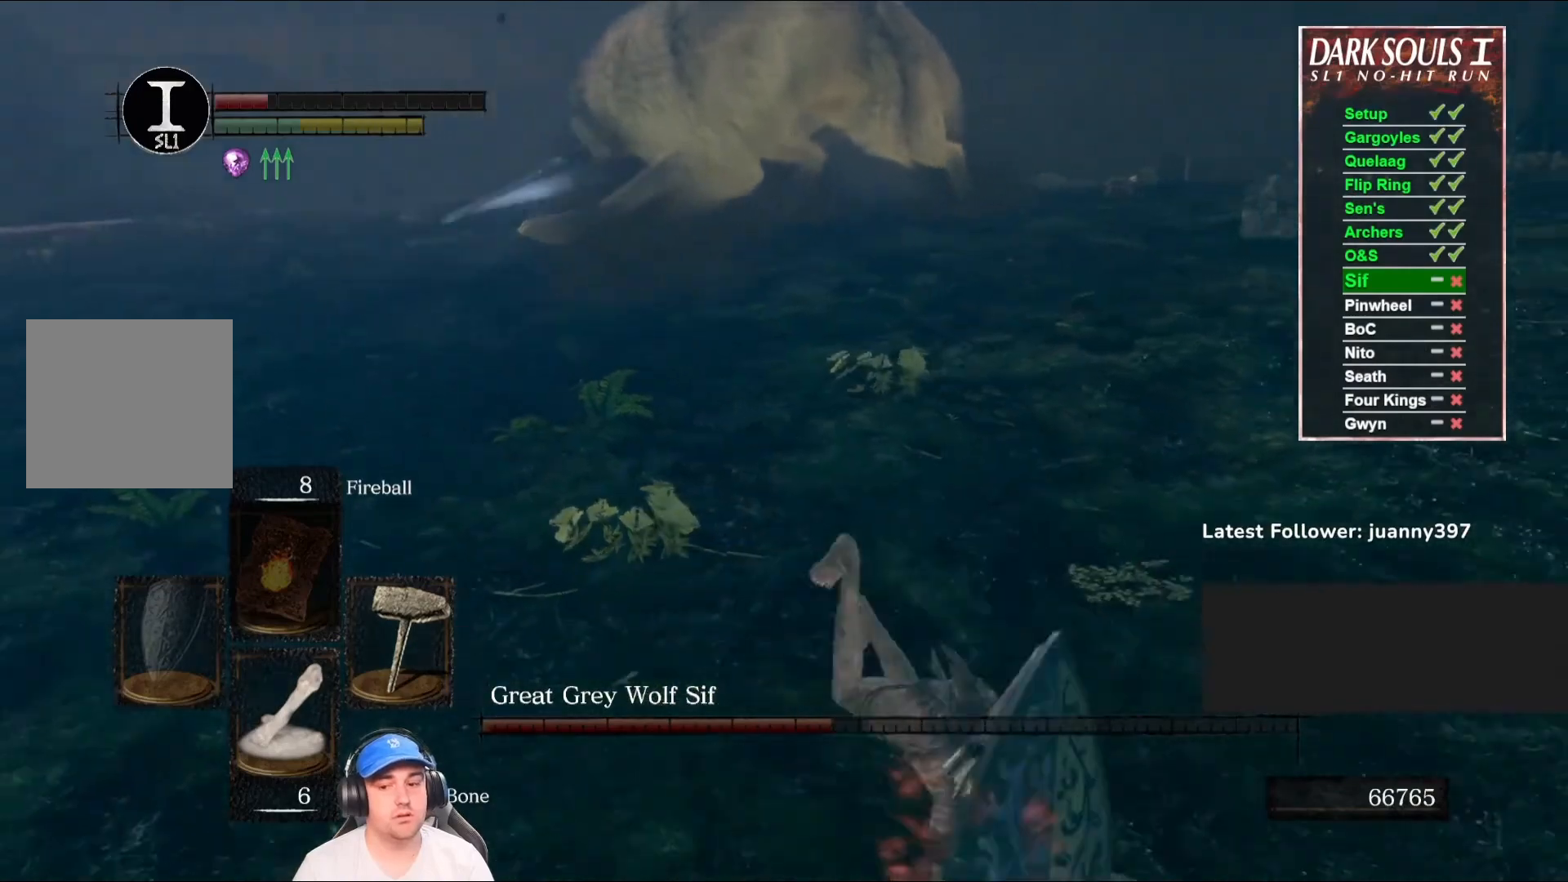
{"buttons": [], "left_stick": "down", "right_stick": "center", "events": [[167, "right_stick", "left"], [333, "right_stick", "center"]]}
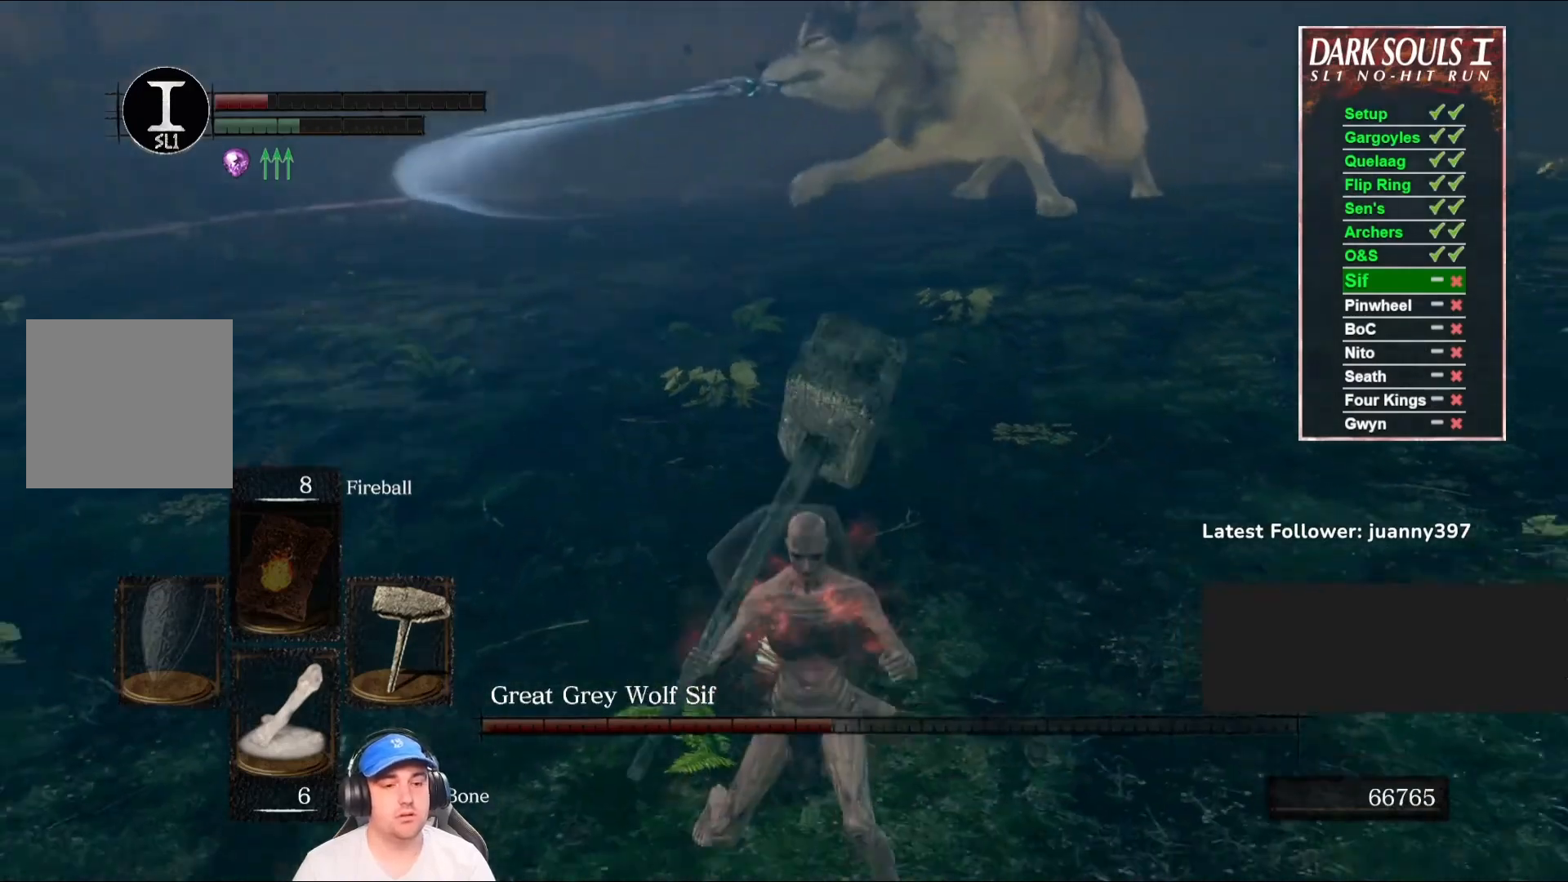
{"buttons": [], "left_stick": "down", "right_stick": "center", "events": []}
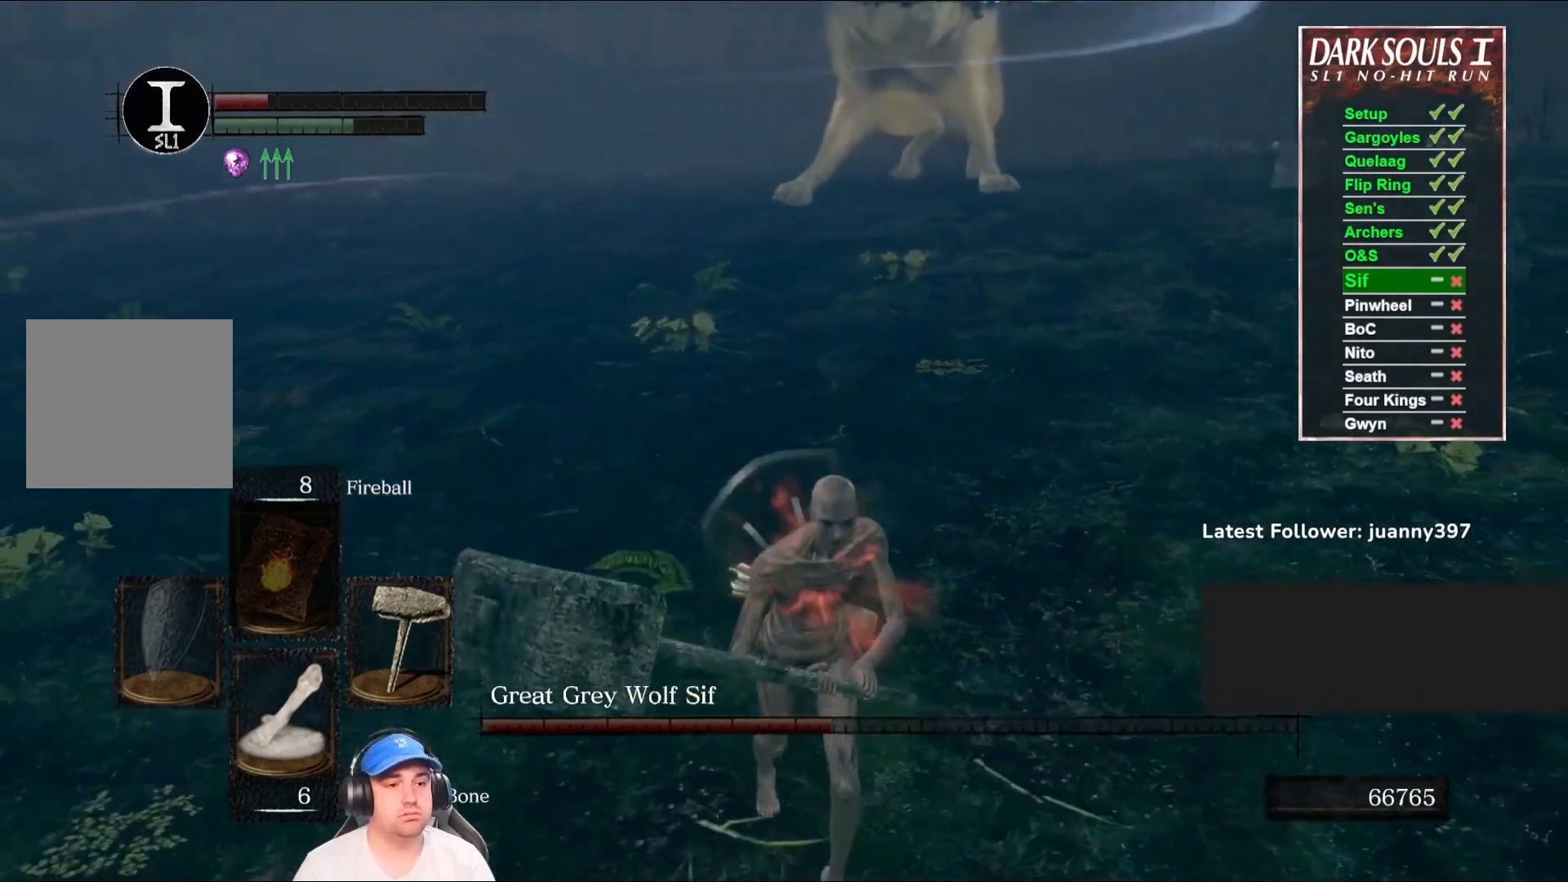
{"buttons": [], "left_stick": "down", "right_stick": "center", "events": [[33, "right_stick", "up"], [167, "right_stick", "center"]]}
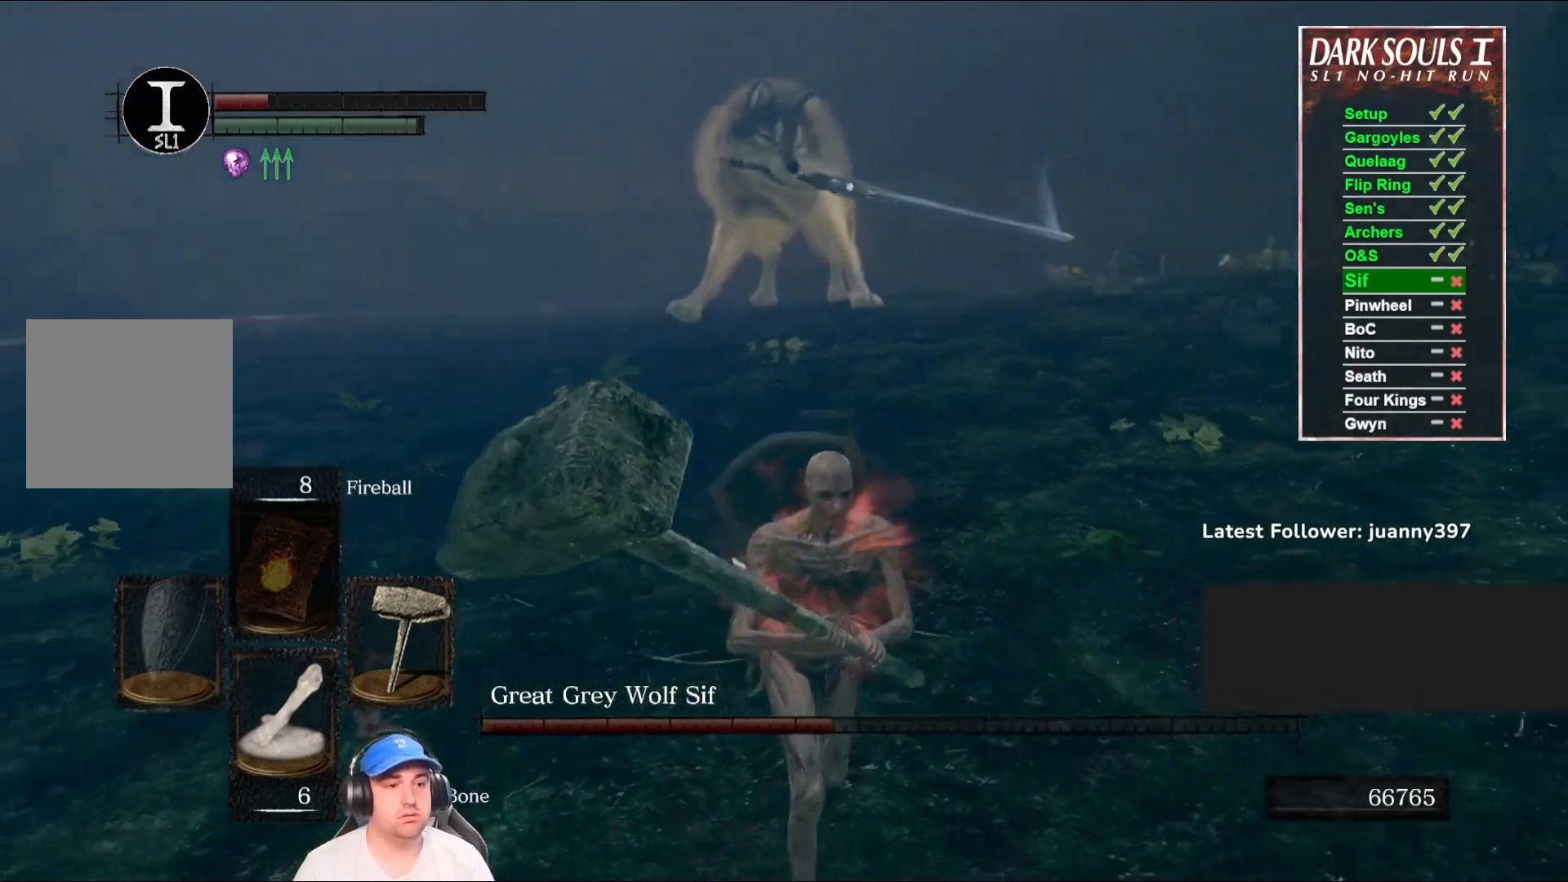
{"buttons": [], "left_stick": "up", "right_stick": "center", "events": [[33, "right_stick", "down-left"], [100, "left_stick", "right"], [167, "left_stick", "up-right"], [167, "right_stick", "center"], [300, "left_stick", "up"]]}
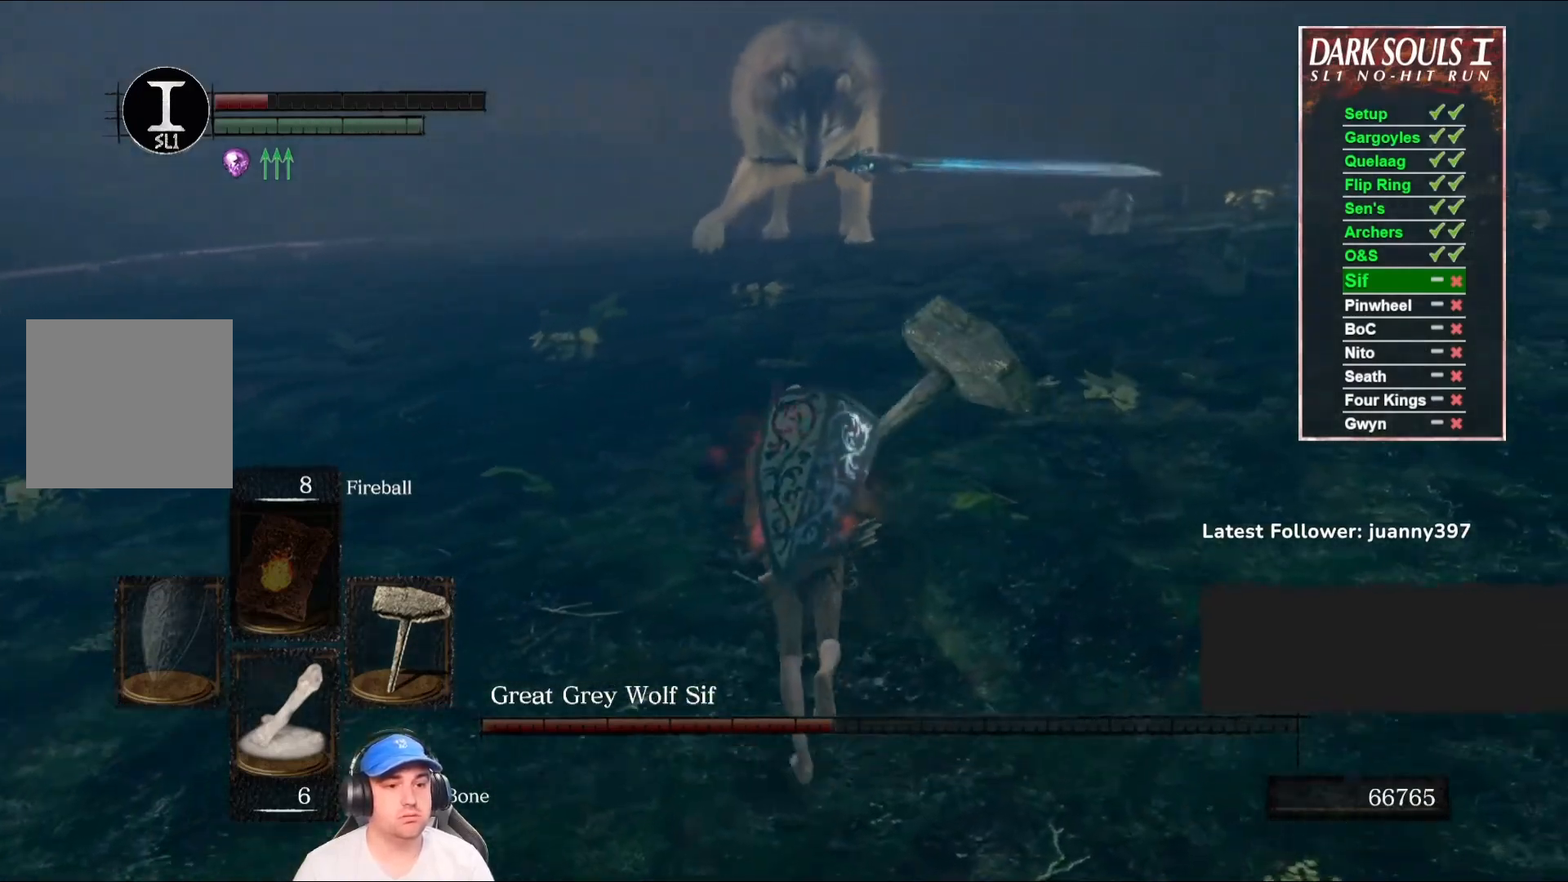
{"buttons": [], "left_stick": "up", "right_stick": "center", "events": [[200, "left_stick", "up-right"], [400, "left_stick", "up"]]}
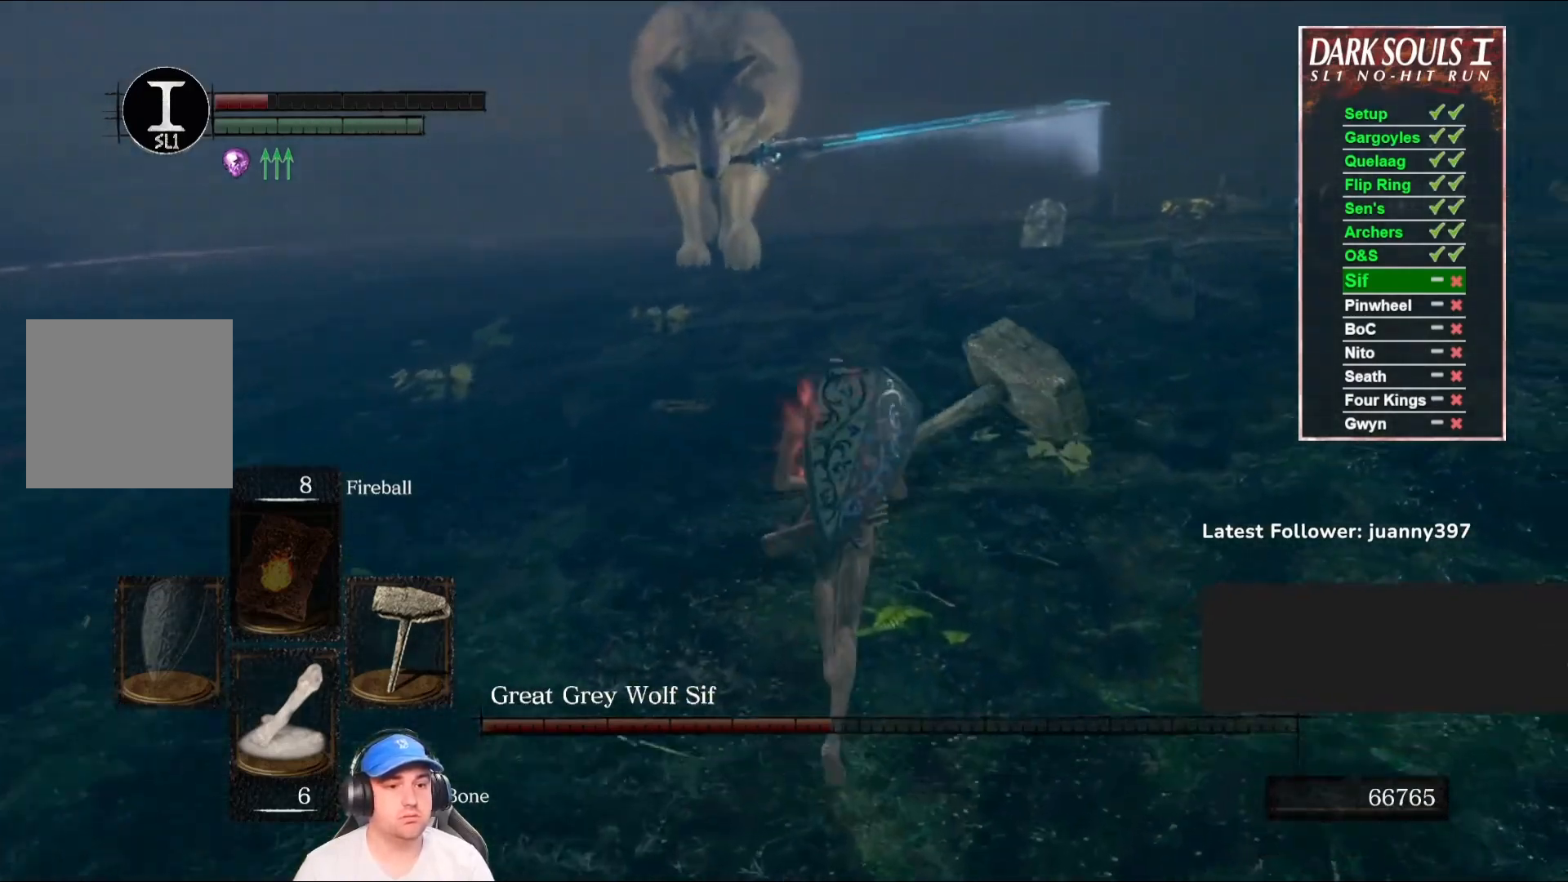
{"buttons": [], "left_stick": "down", "right_stick": "left", "events": [[133, "left_stick", "up-right"], [233, "left_stick", "right"], [367, "right_stick", "left"], [400, "left_stick", "down"]]}
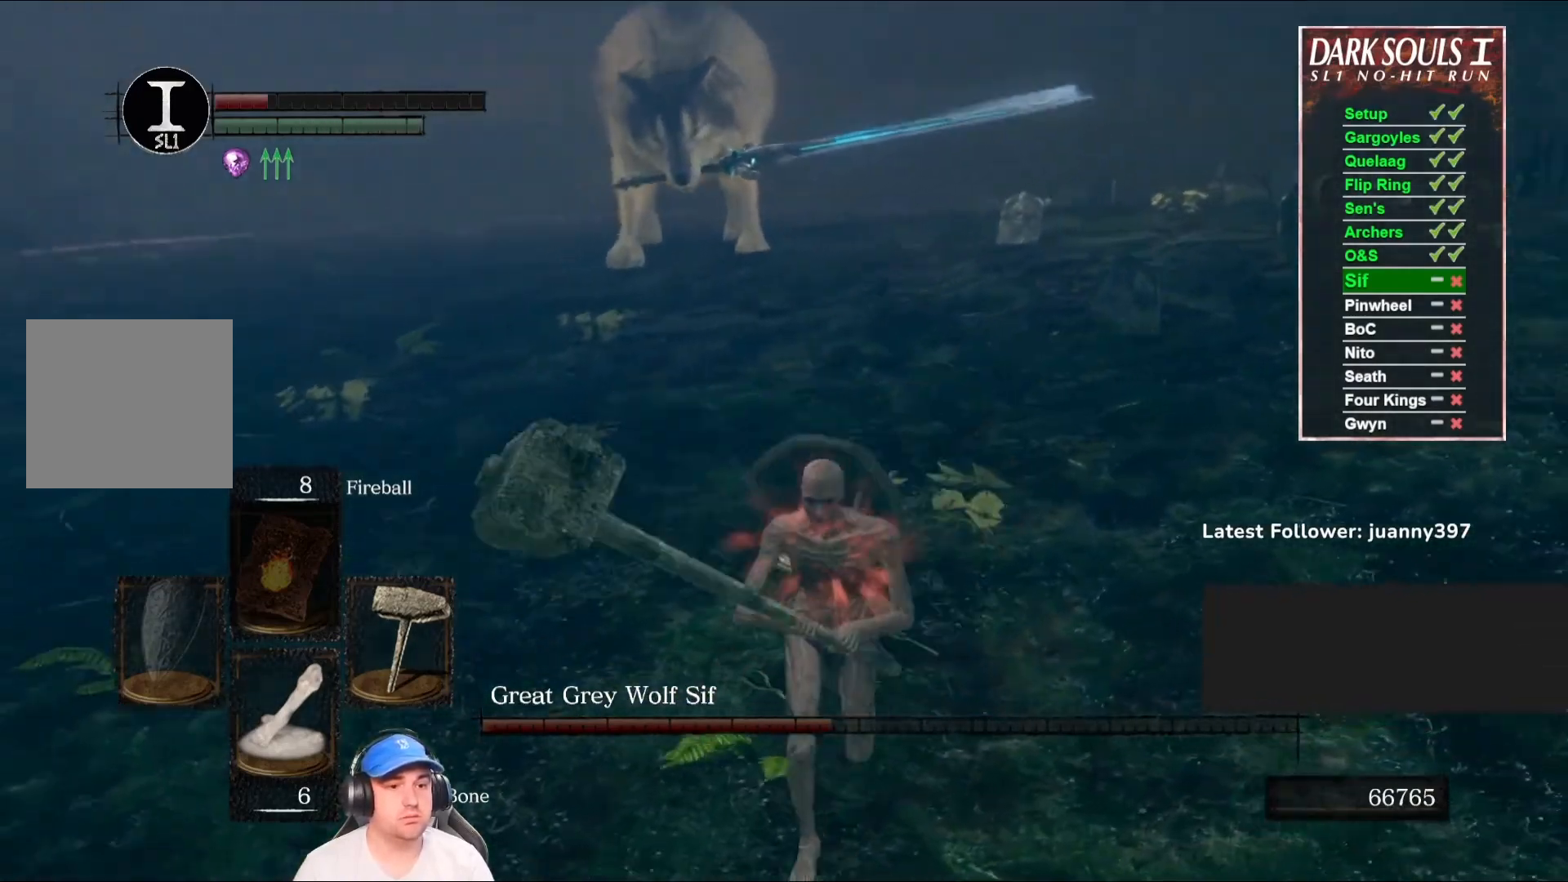
{"buttons": ["B"], "left_stick": "down-left", "right_stick": "center", "events": [[67, "left_stick", "down-left"], [67, "right_stick", "center"], [400, "B", "down"]]}
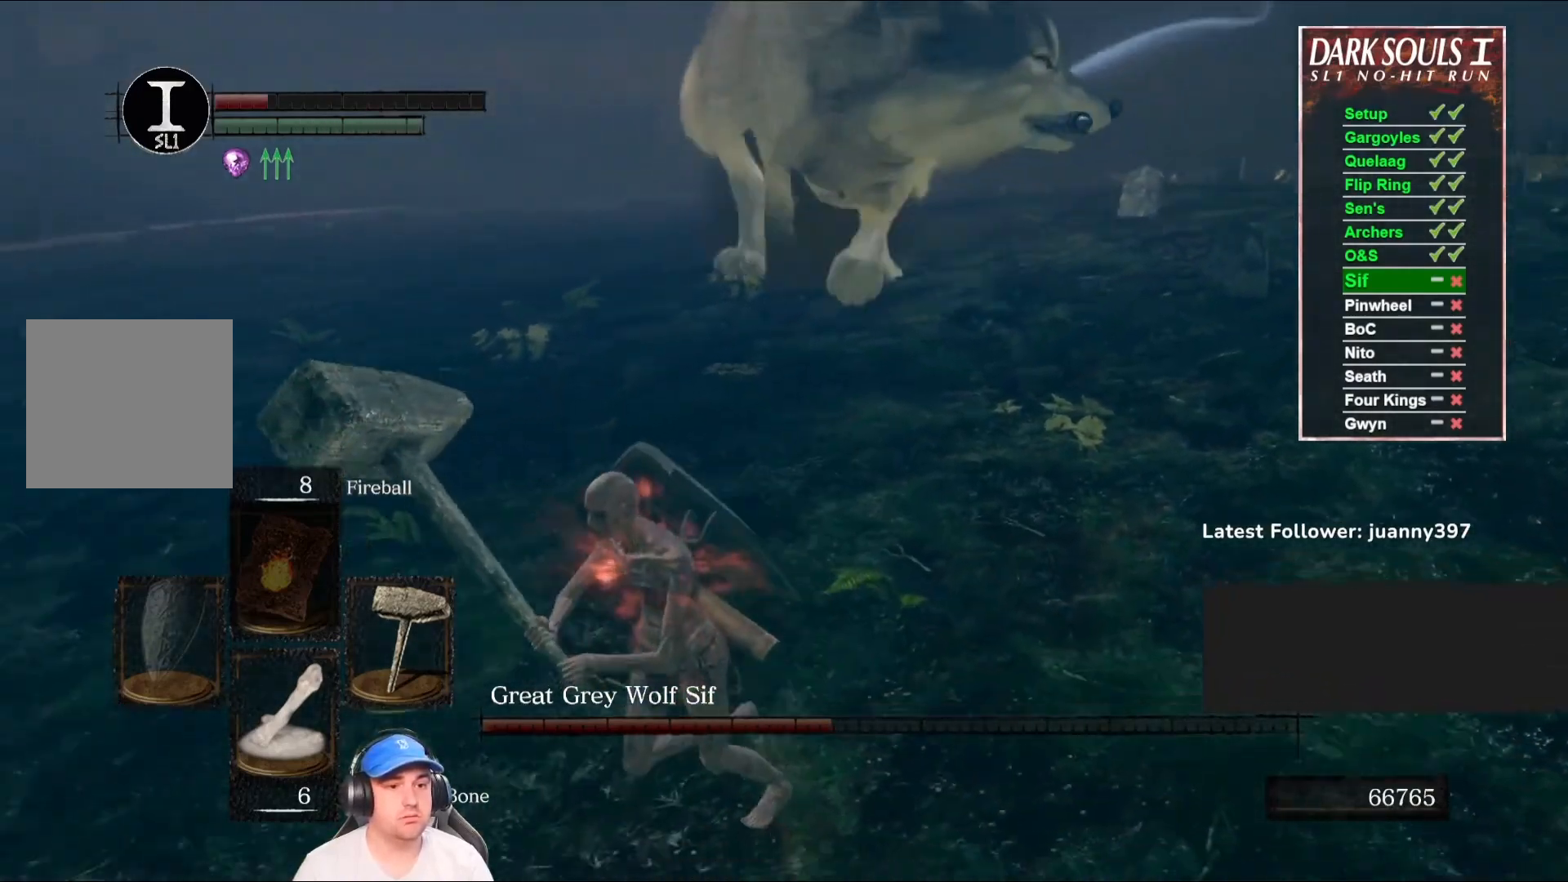
{"buttons": [], "left_stick": "down", "right_stick": "center", "events": [[33, "B", "up"], [267, "right_stick", "right"], [400, "left_stick", "down"], [433, "right_stick", "center"]]}
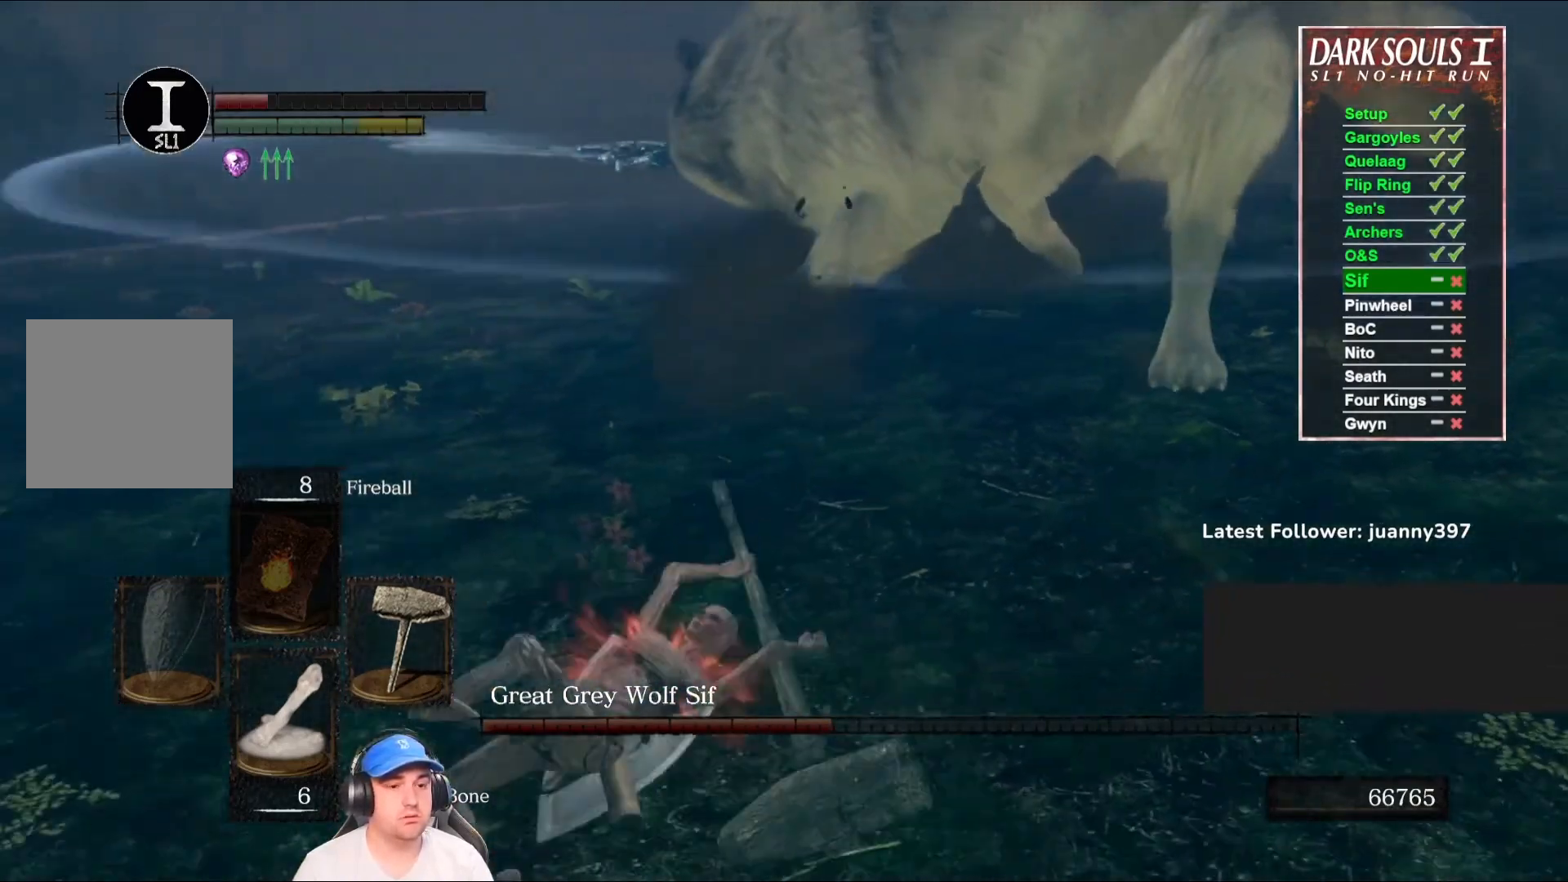
{"buttons": [], "left_stick": "right", "right_stick": "center", "events": [[33, "left_stick", "down-right"], [200, "left_stick", "right"]]}
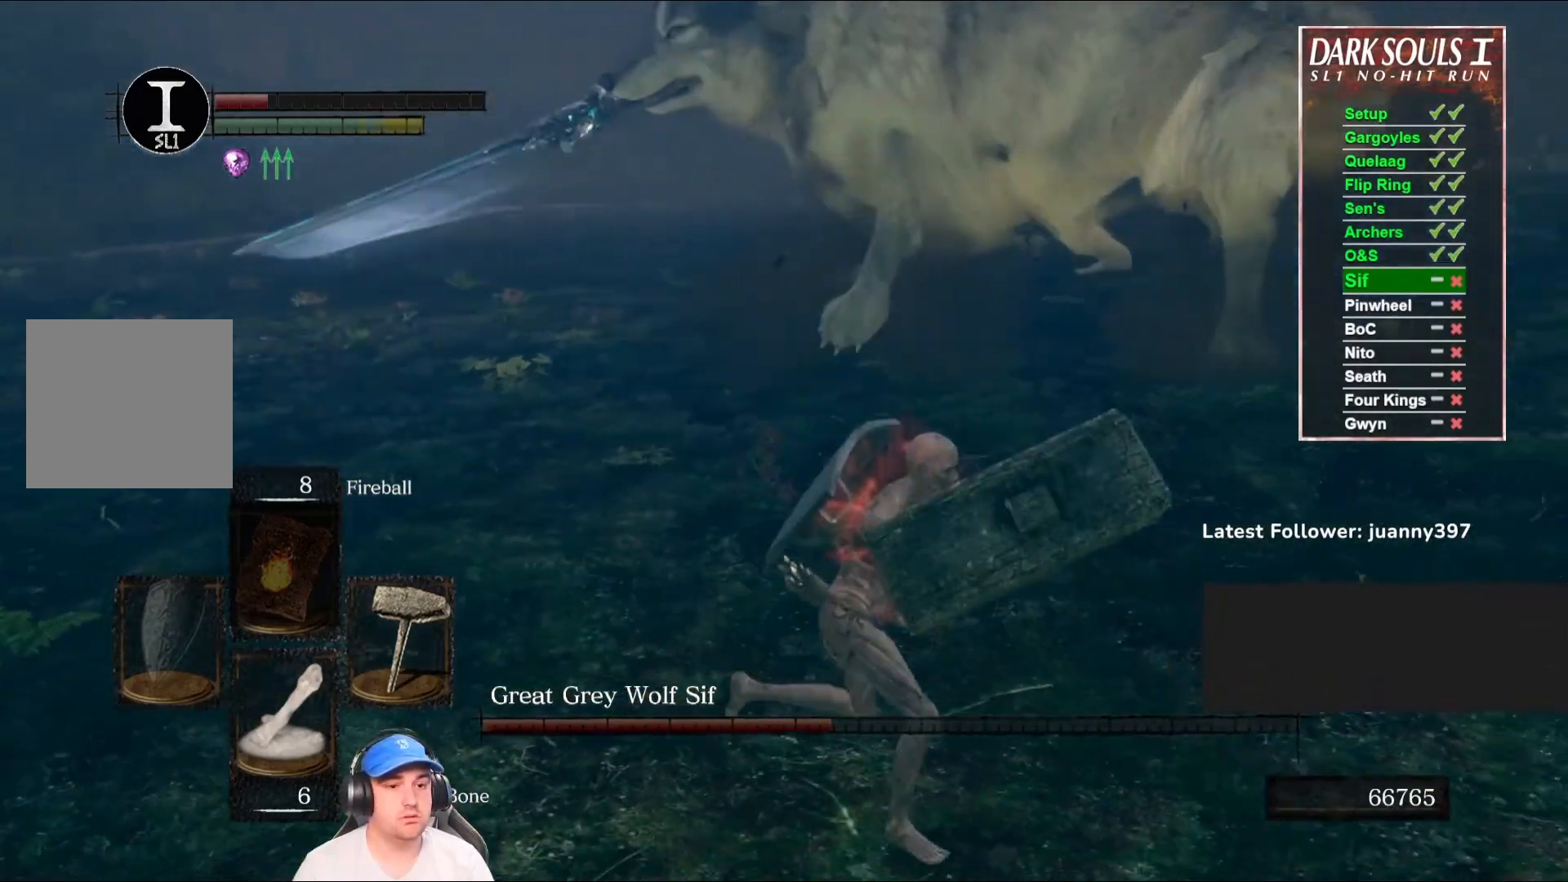
{"buttons": [], "left_stick": "up", "right_stick": "center", "events": [[133, "R1", "down"], [133, "left_stick", "up-right"], [233, "left_stick", "up"], [267, "R1", "up"]]}
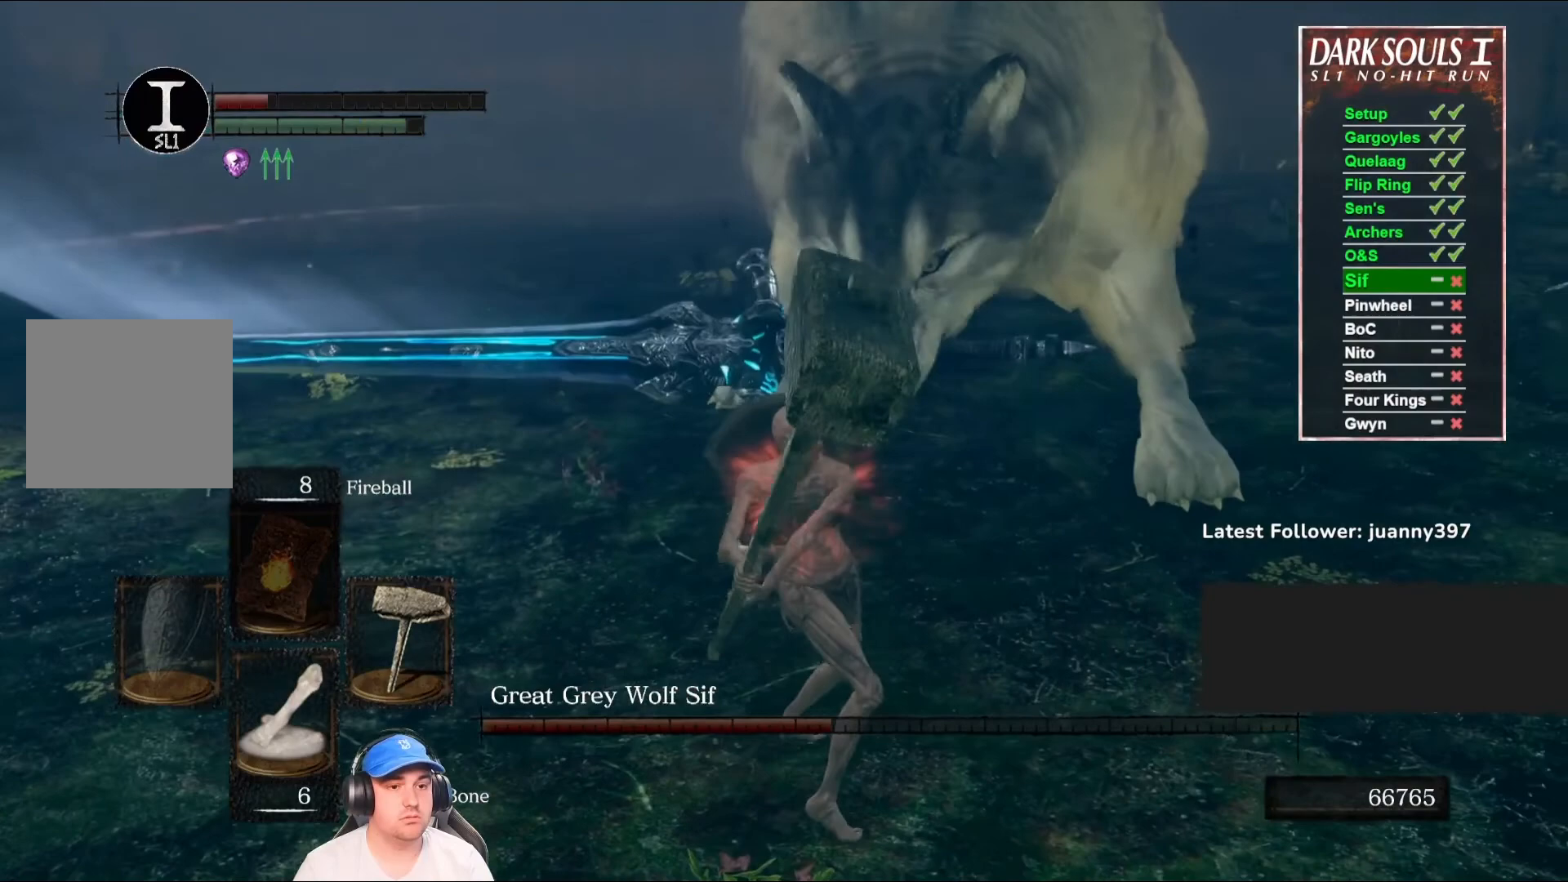
{"buttons": [], "left_stick": "down-right", "right_stick": "center", "events": [[300, "left_stick", "up-right"], [467, "left_stick", "down-right"]]}
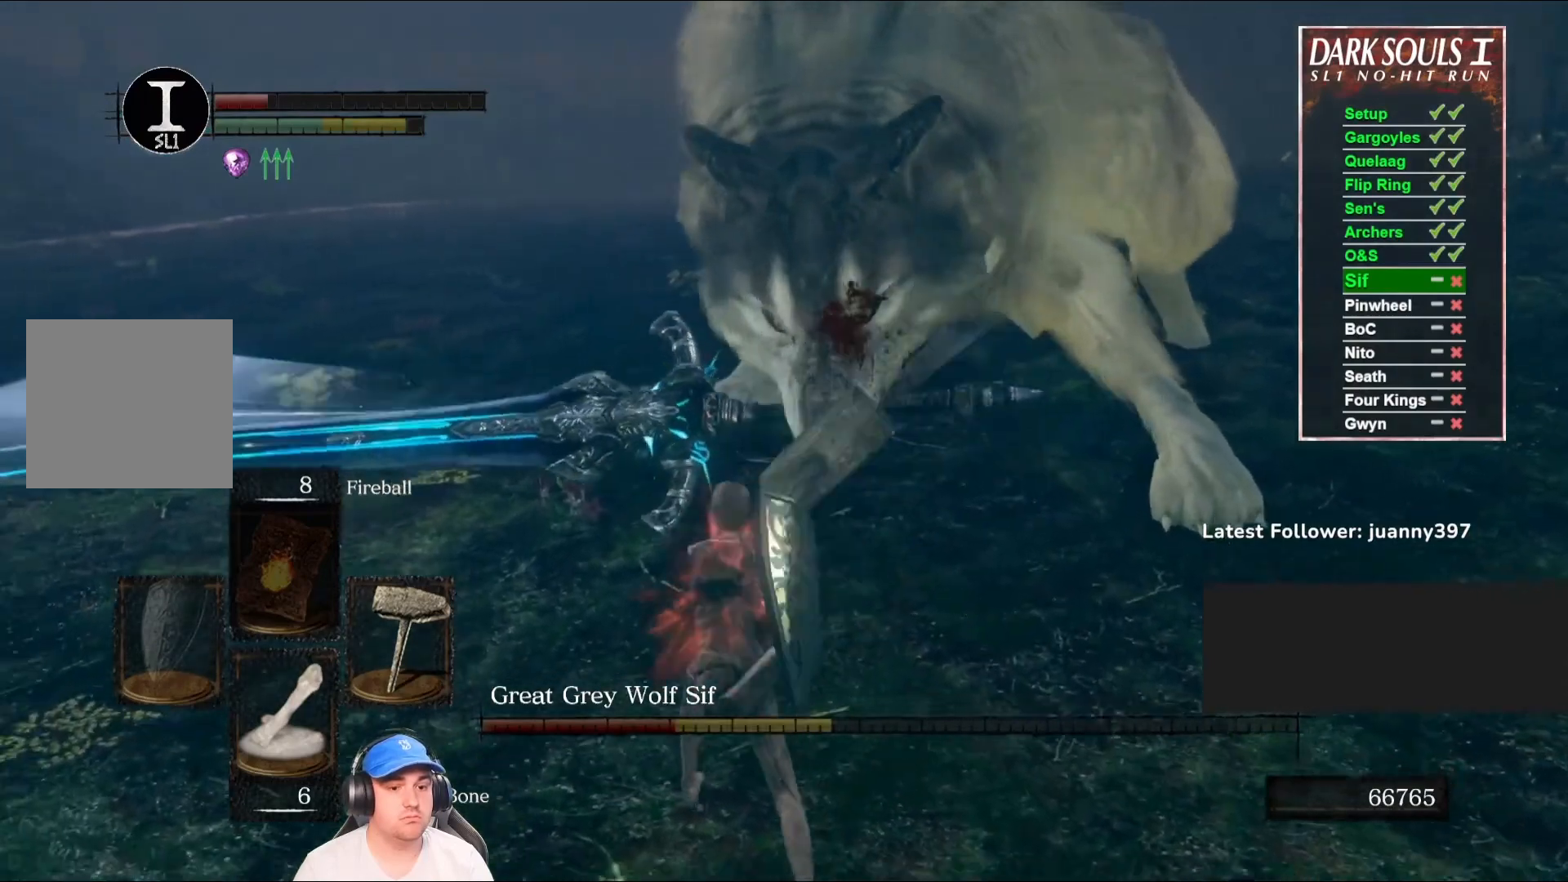
{"buttons": [], "left_stick": "down", "right_stick": "center", "events": [[33, "left_stick", "down"]]}
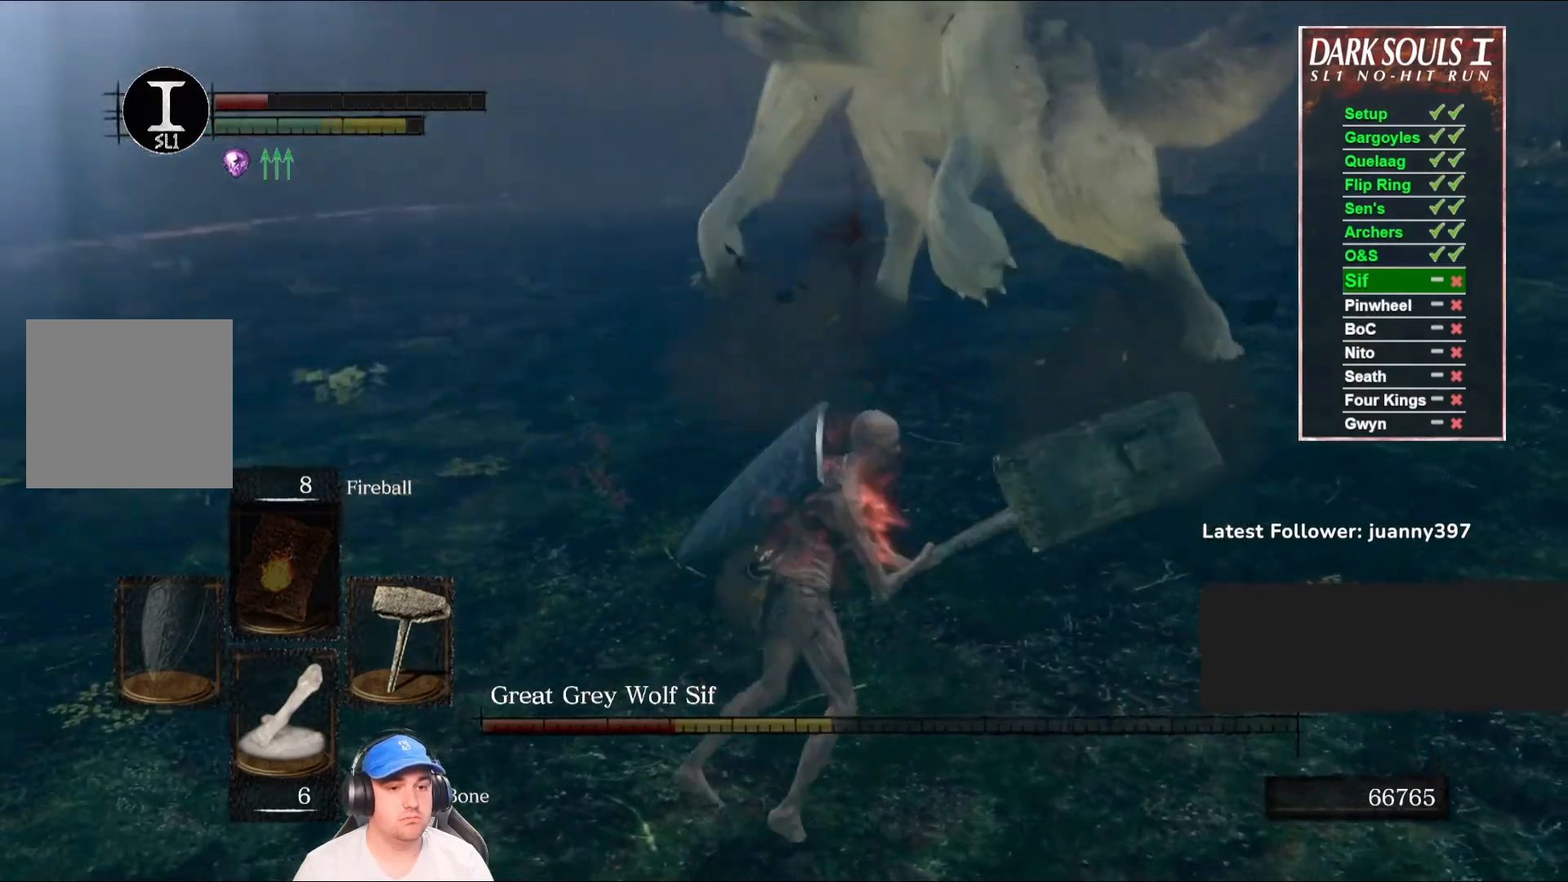
{"buttons": [], "left_stick": "down-right", "right_stick": "center", "events": [[33, "left_stick", "down-right"], [233, "B", "down"], [333, "B", "up"]]}